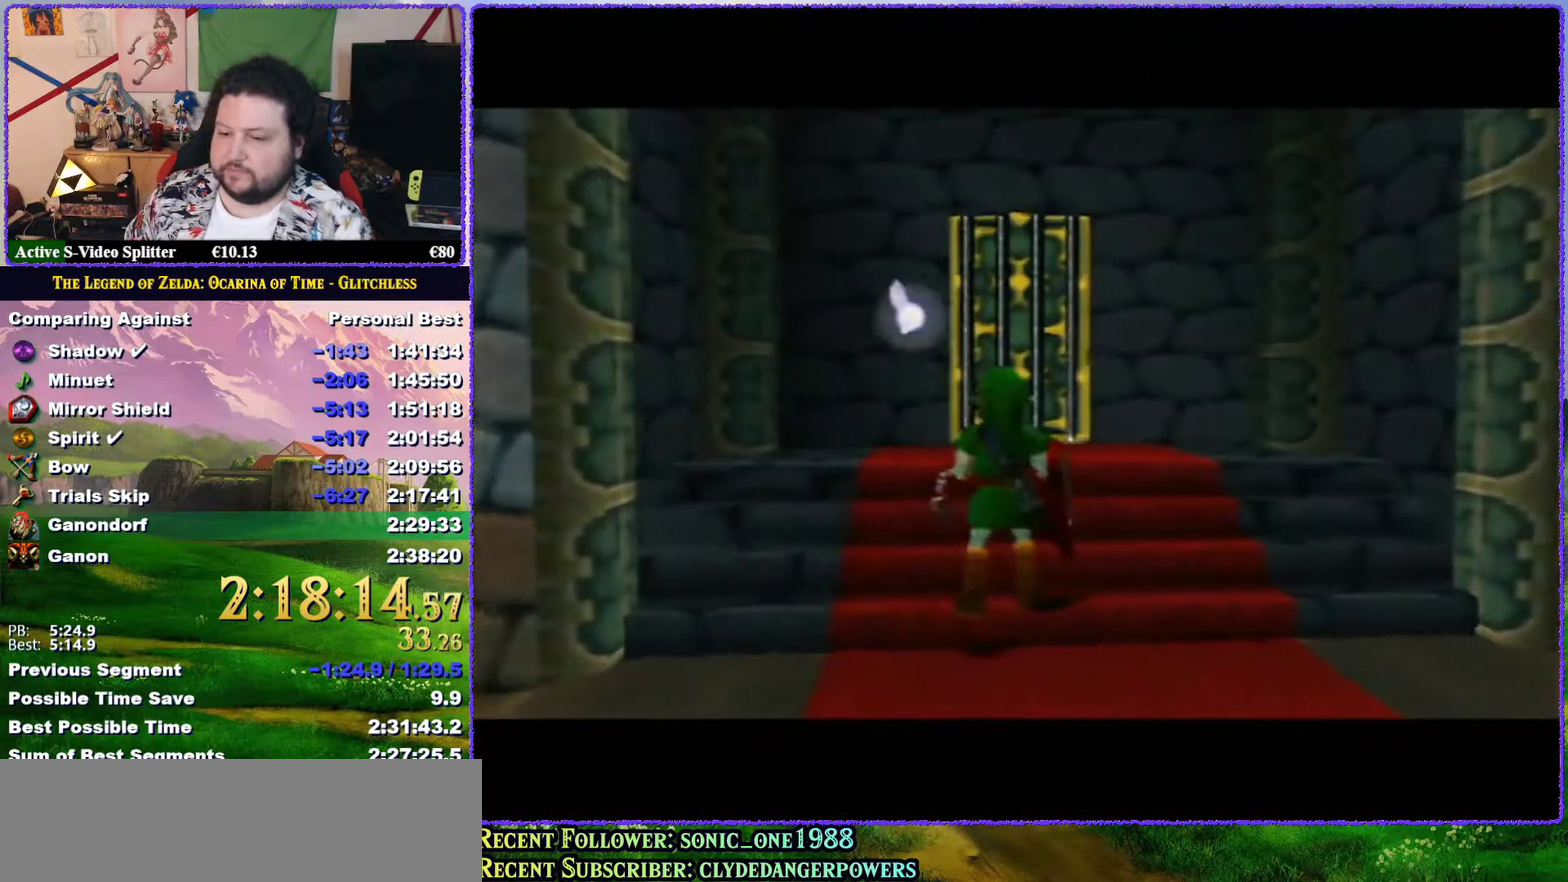
Gameplay with a controller (Nintendo layout); each line is a JSON object with the inputs held at the frame after it. "events" lists button and stick changes between this image and that frame as [ms after this image, input, new state], when the widget could be followed in between. Not read: L3 R3.
{"buttons": [], "left_stick": "center", "events": [[317, "left_stick", "center"]]}
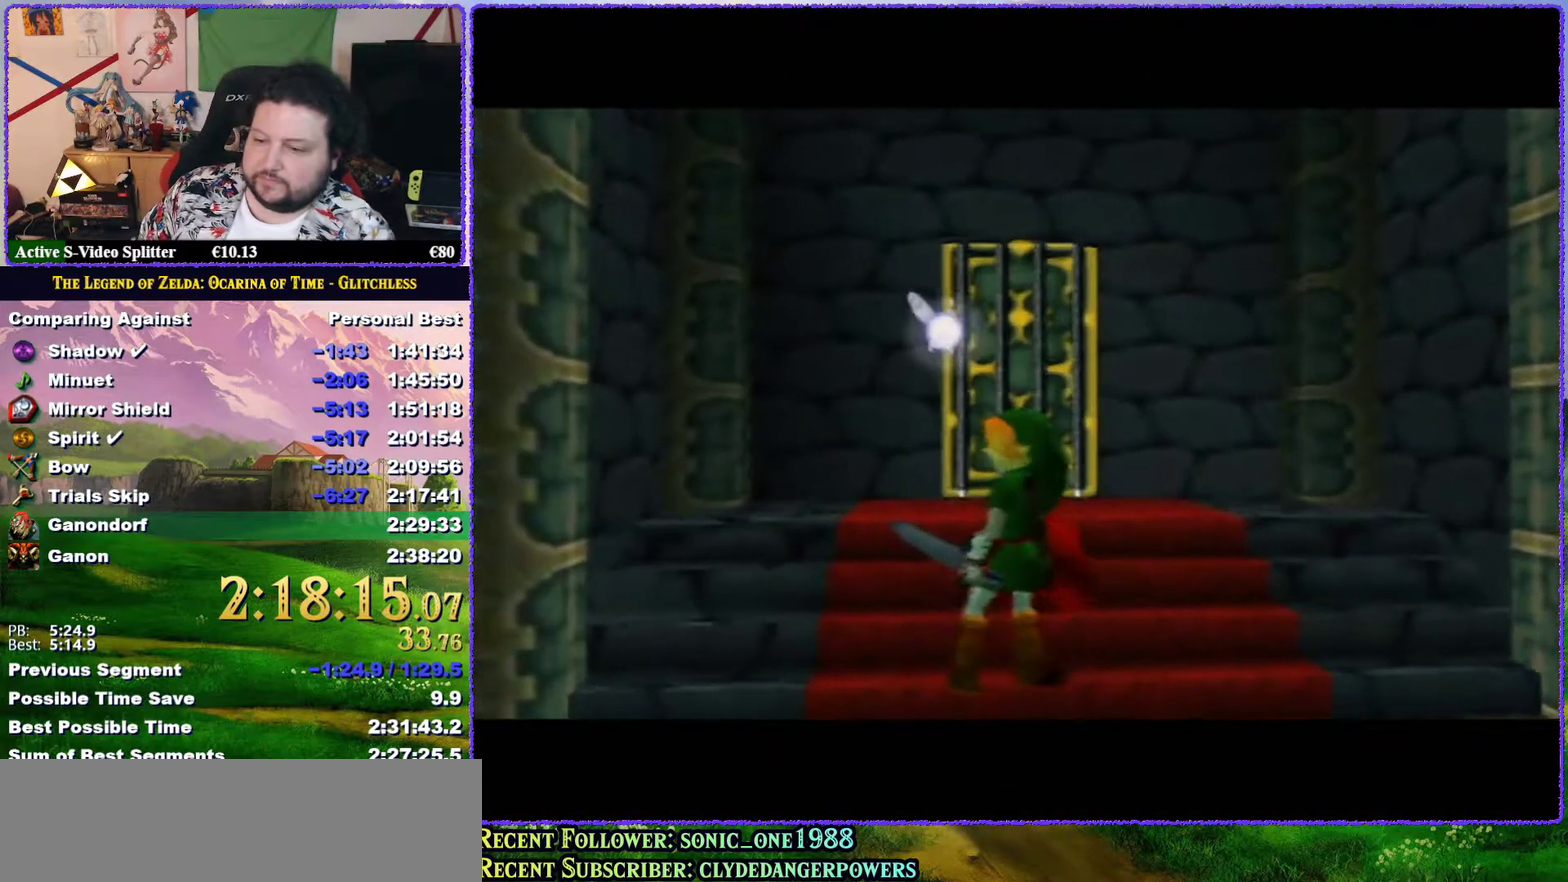
{"buttons": [], "left_stick": "center", "events": []}
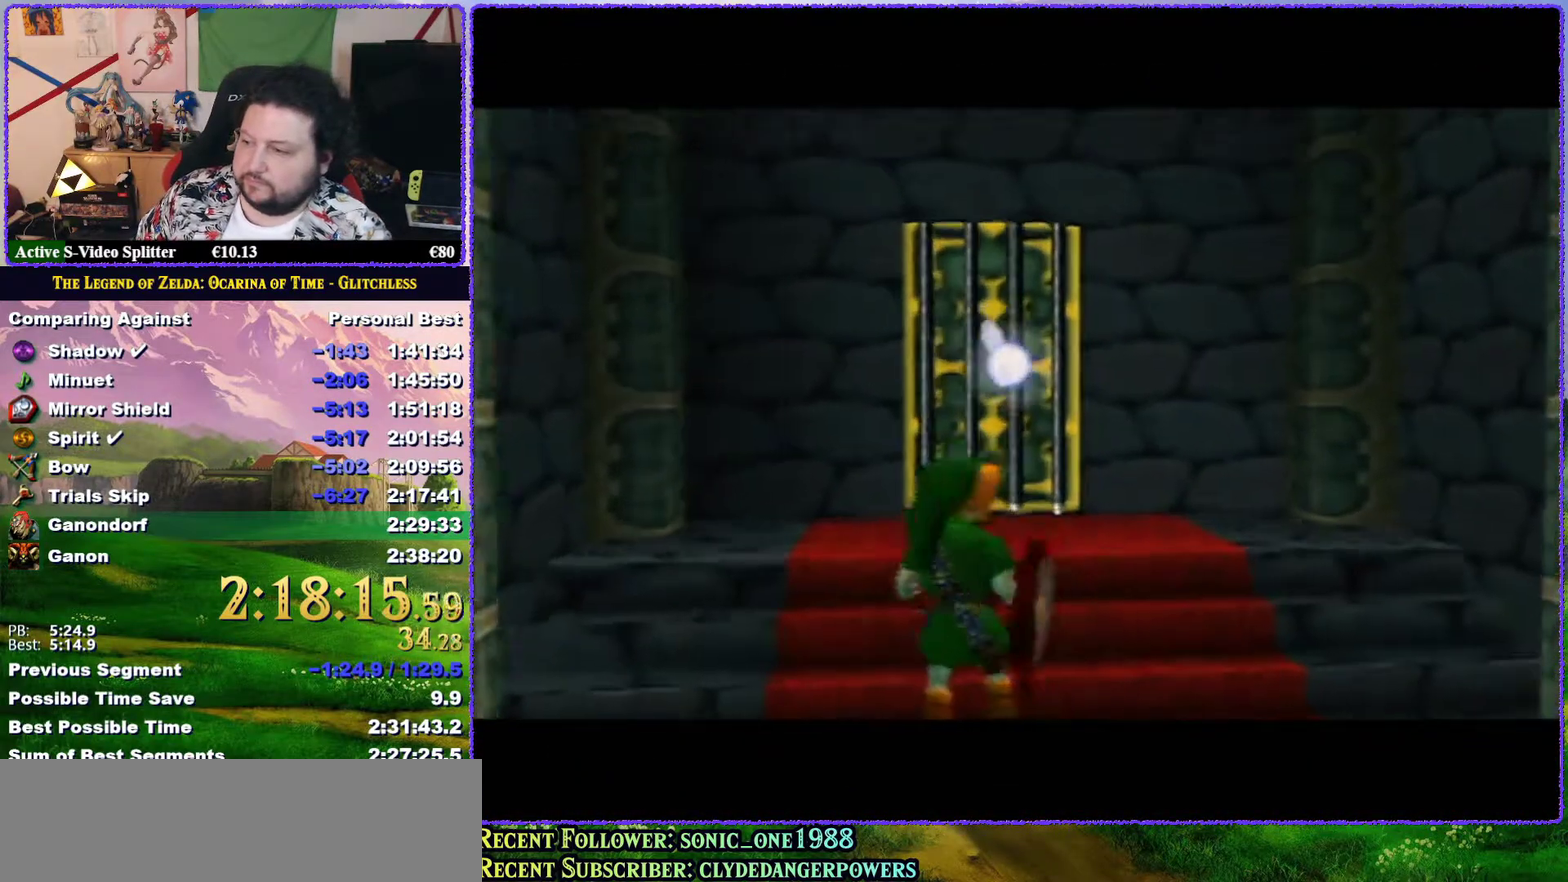
{"buttons": [], "left_stick": "up", "events": [[433, "left_stick", "up"]]}
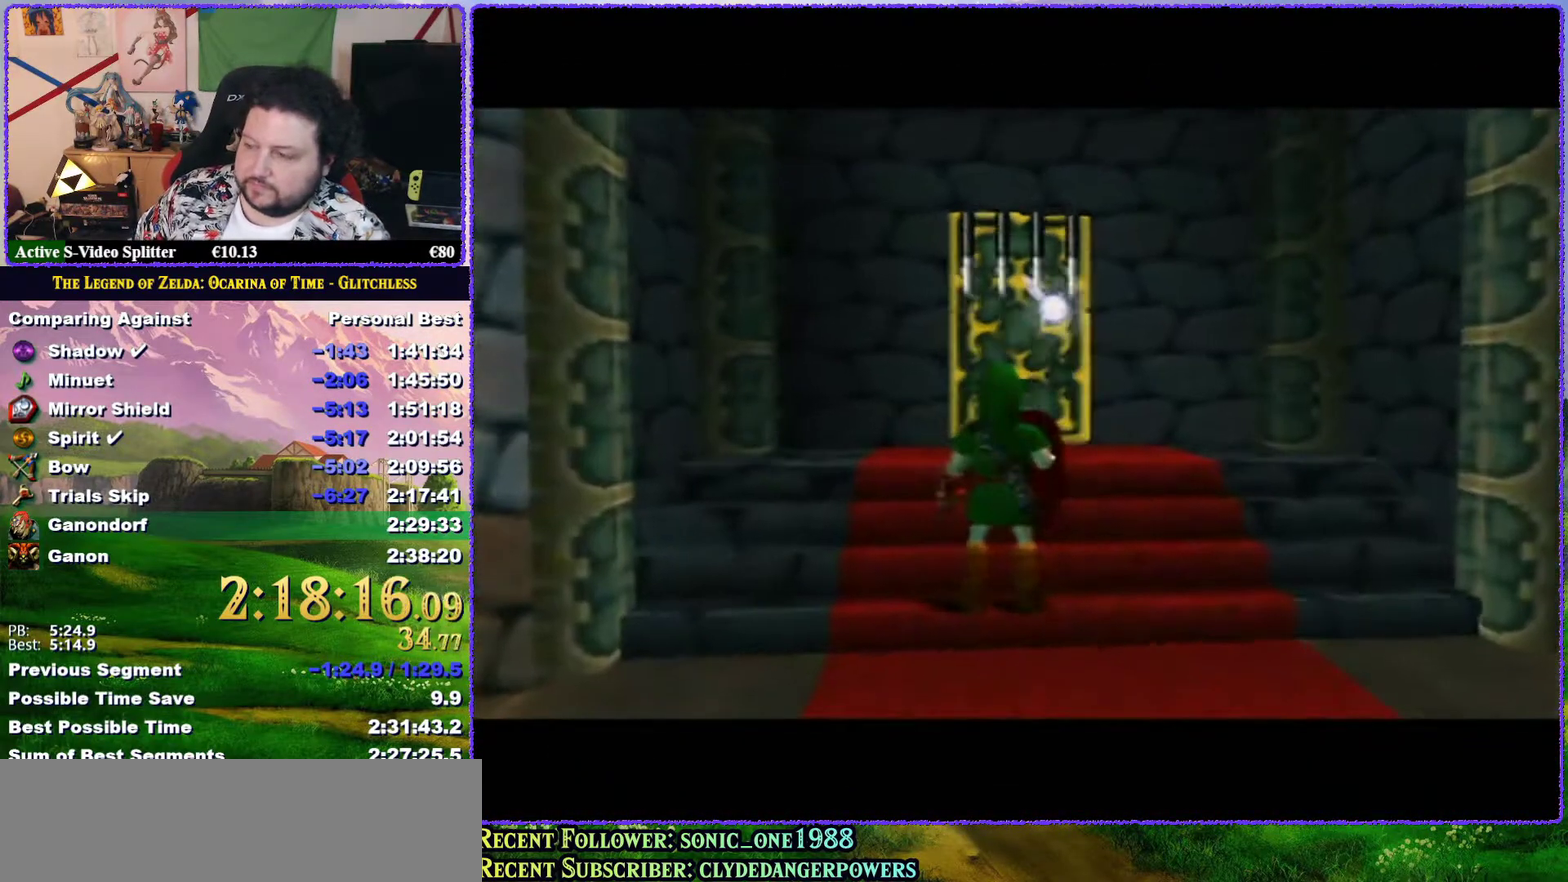
{"buttons": [], "left_stick": "up", "events": []}
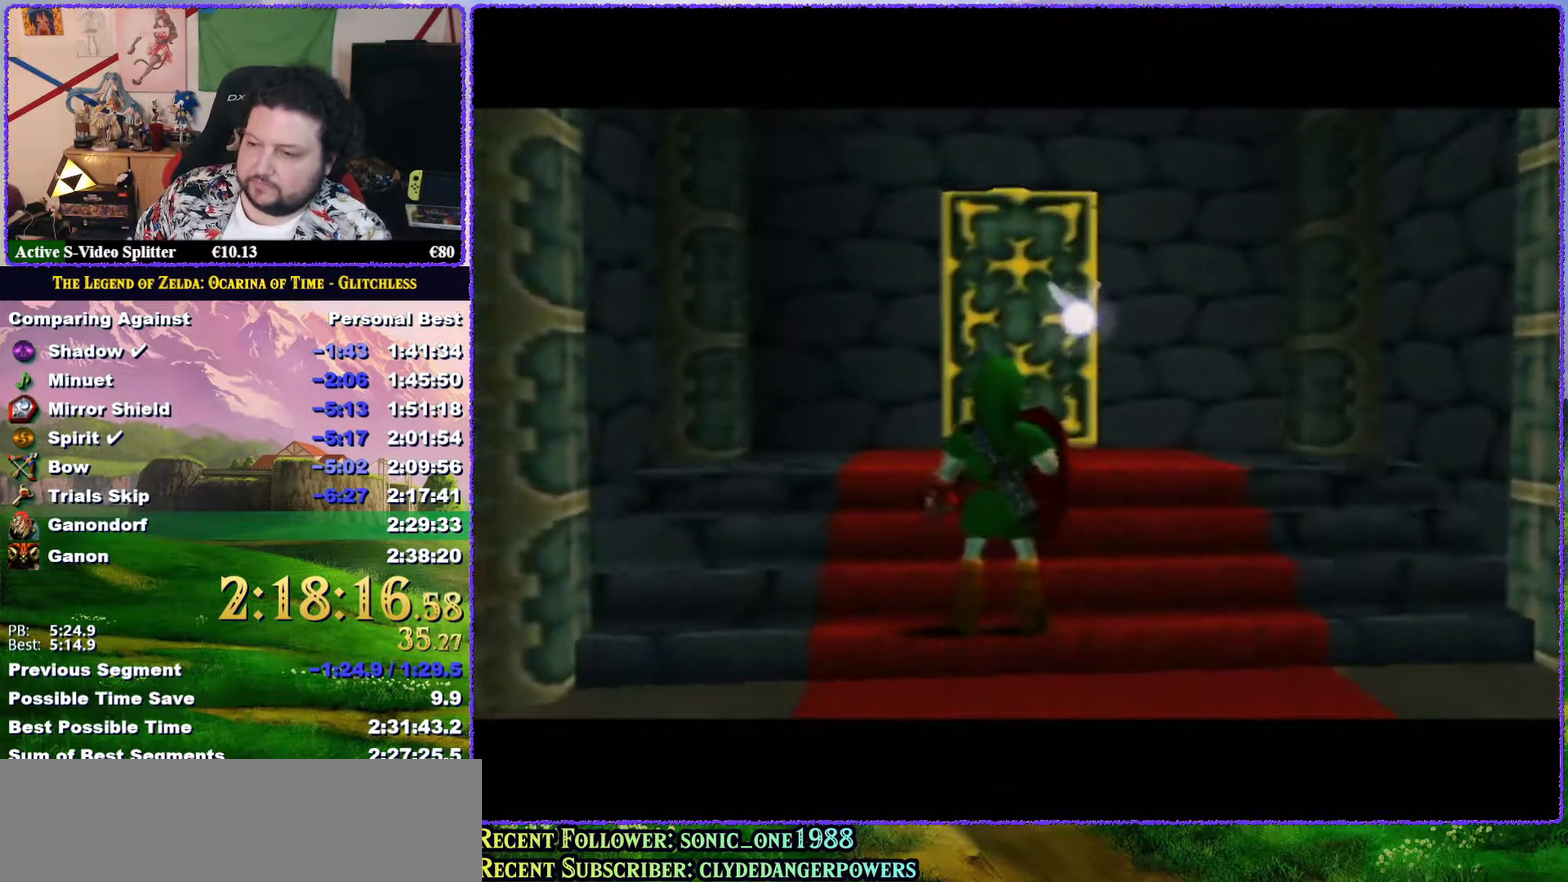
{"buttons": [], "left_stick": "up", "events": []}
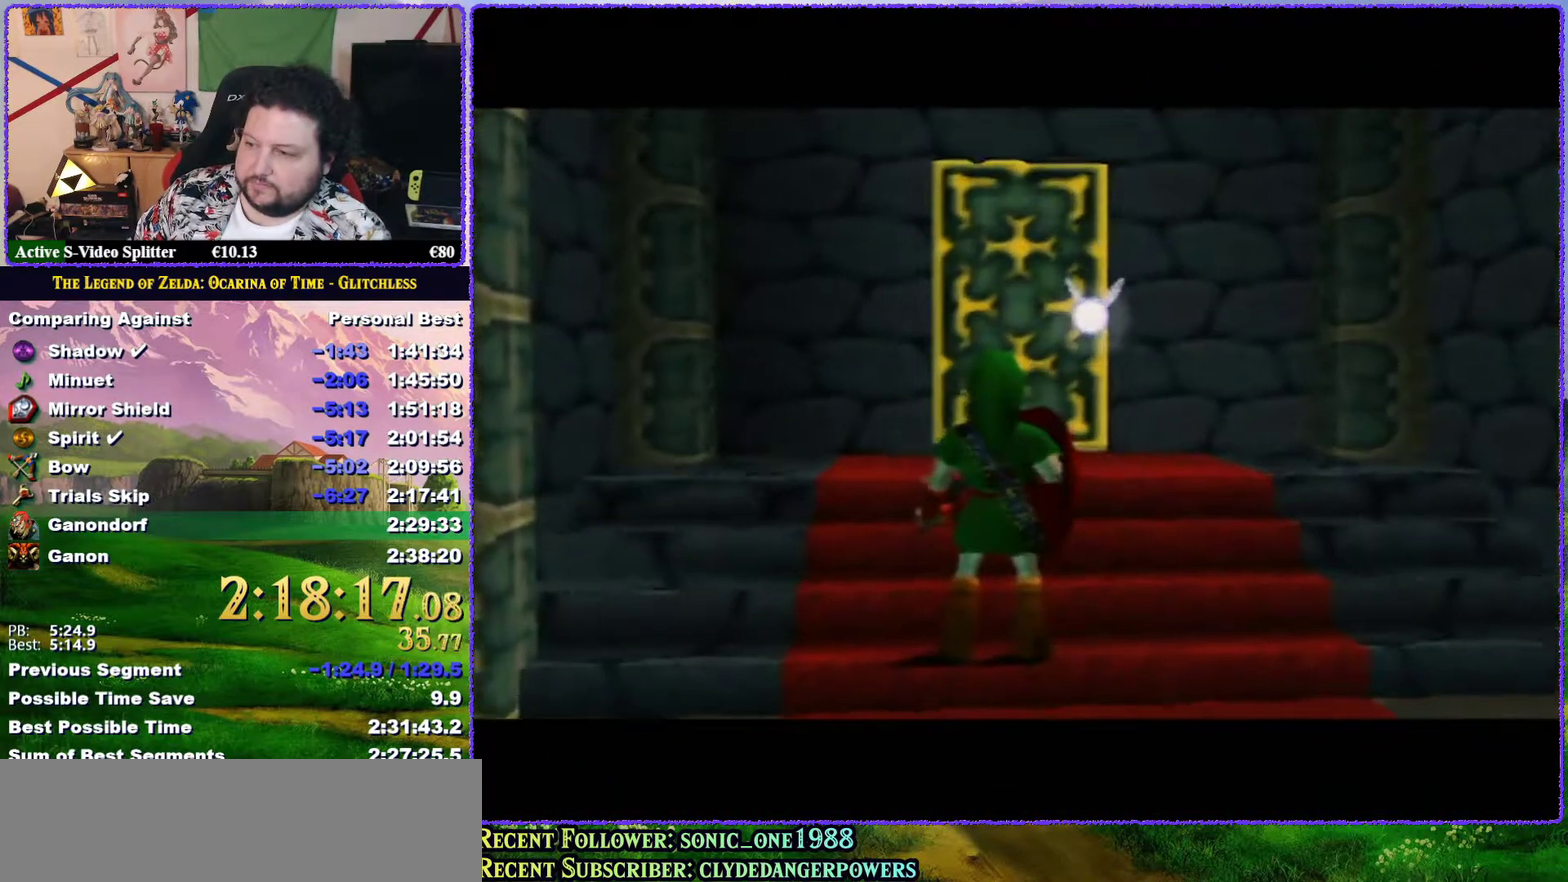
{"buttons": [], "left_stick": "up", "events": []}
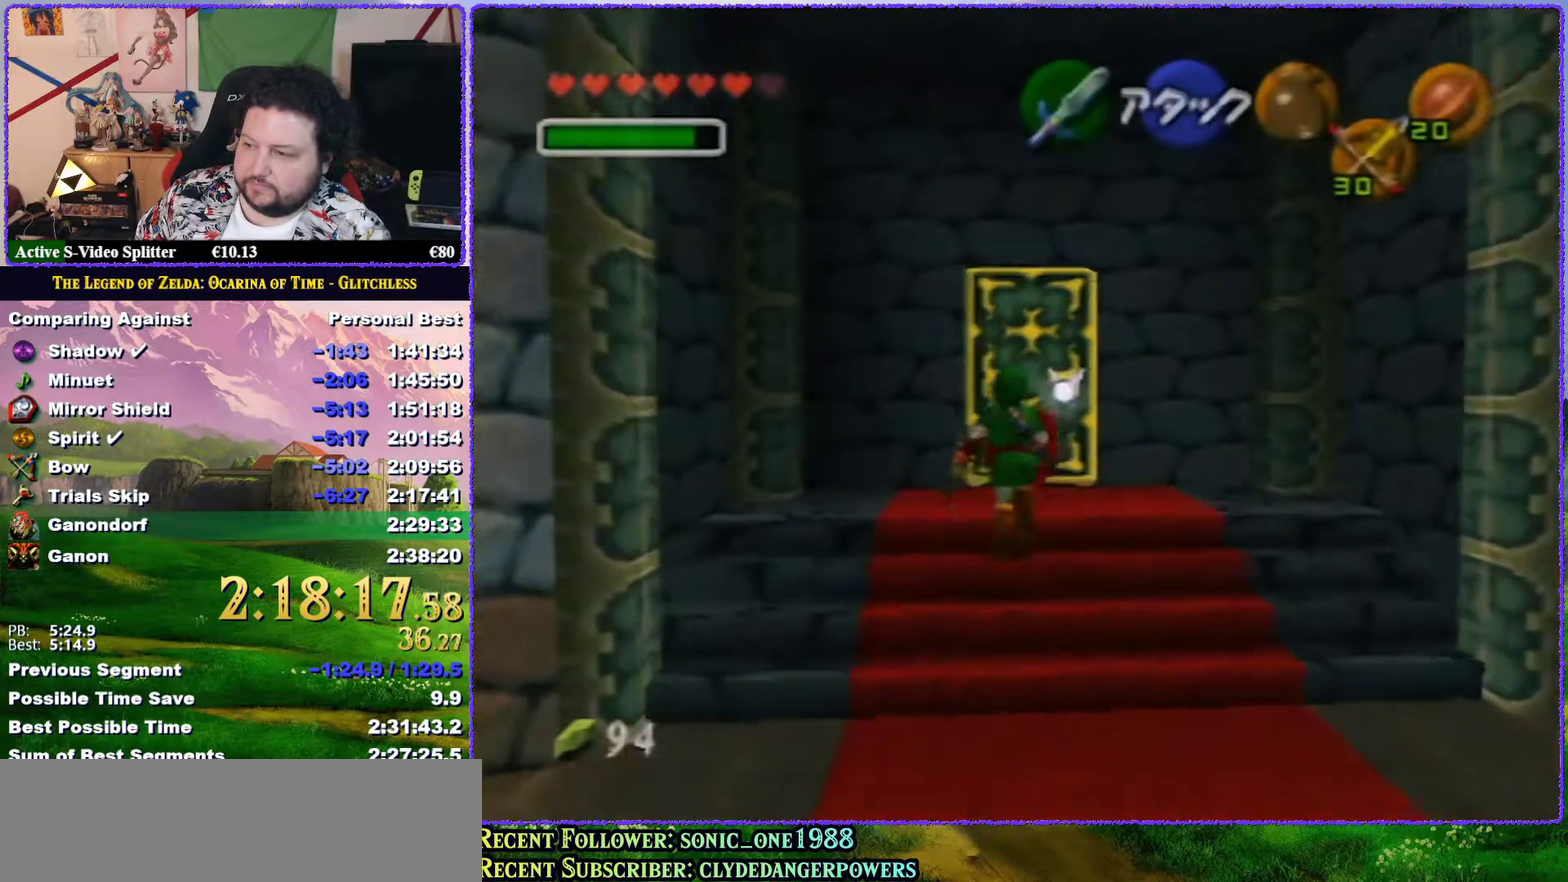
{"buttons": [], "left_stick": "up", "events": []}
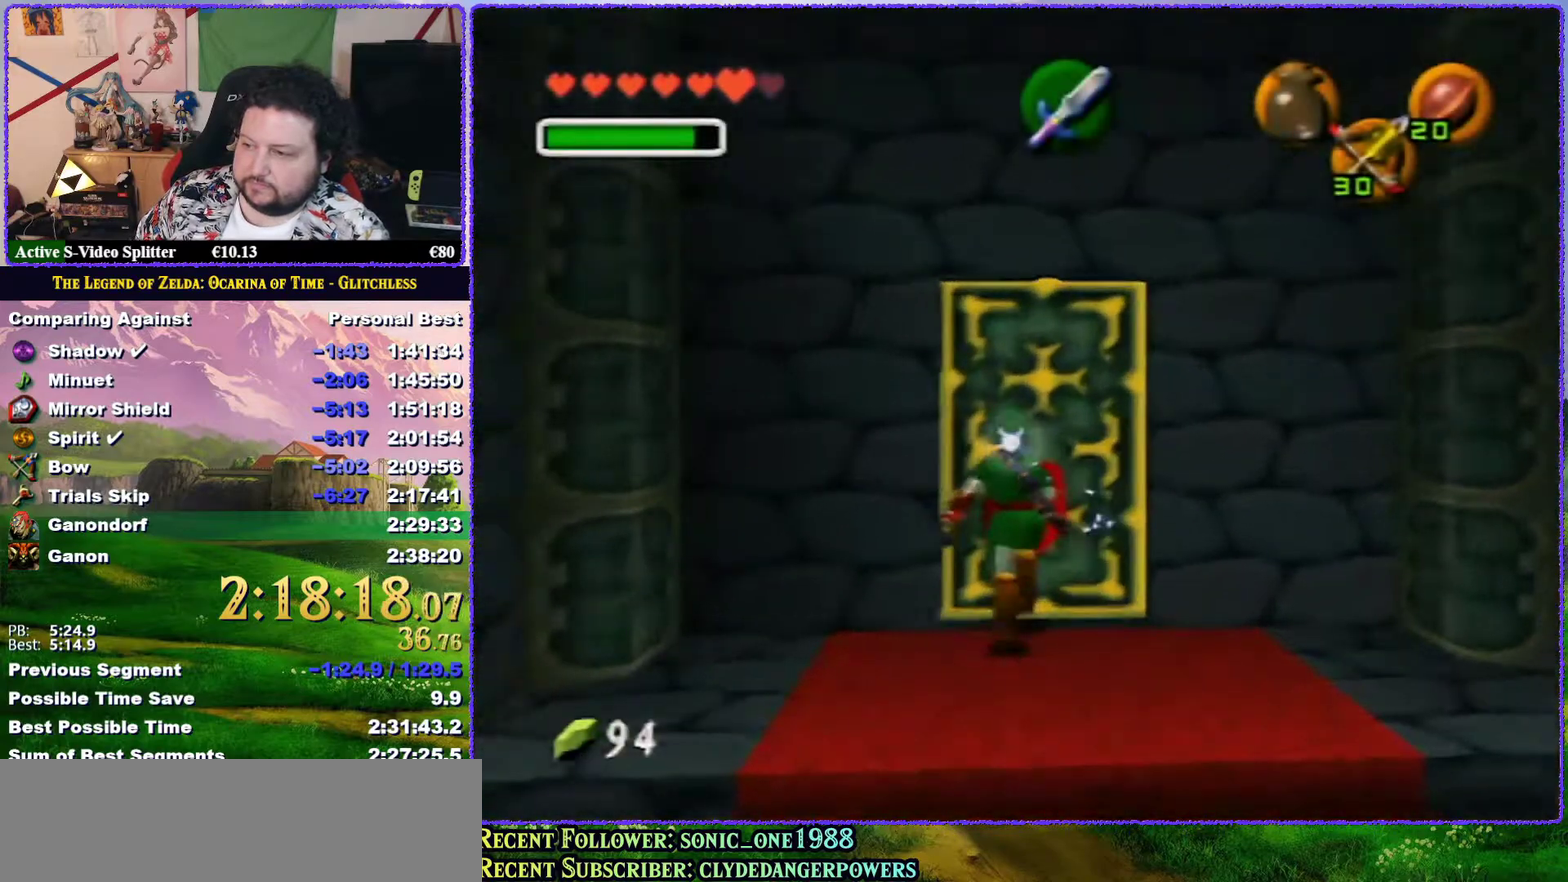
{"buttons": [], "left_stick": "center", "events": [[217, "A", "down"], [300, "A", "up"], [367, "left_stick", "center"]]}
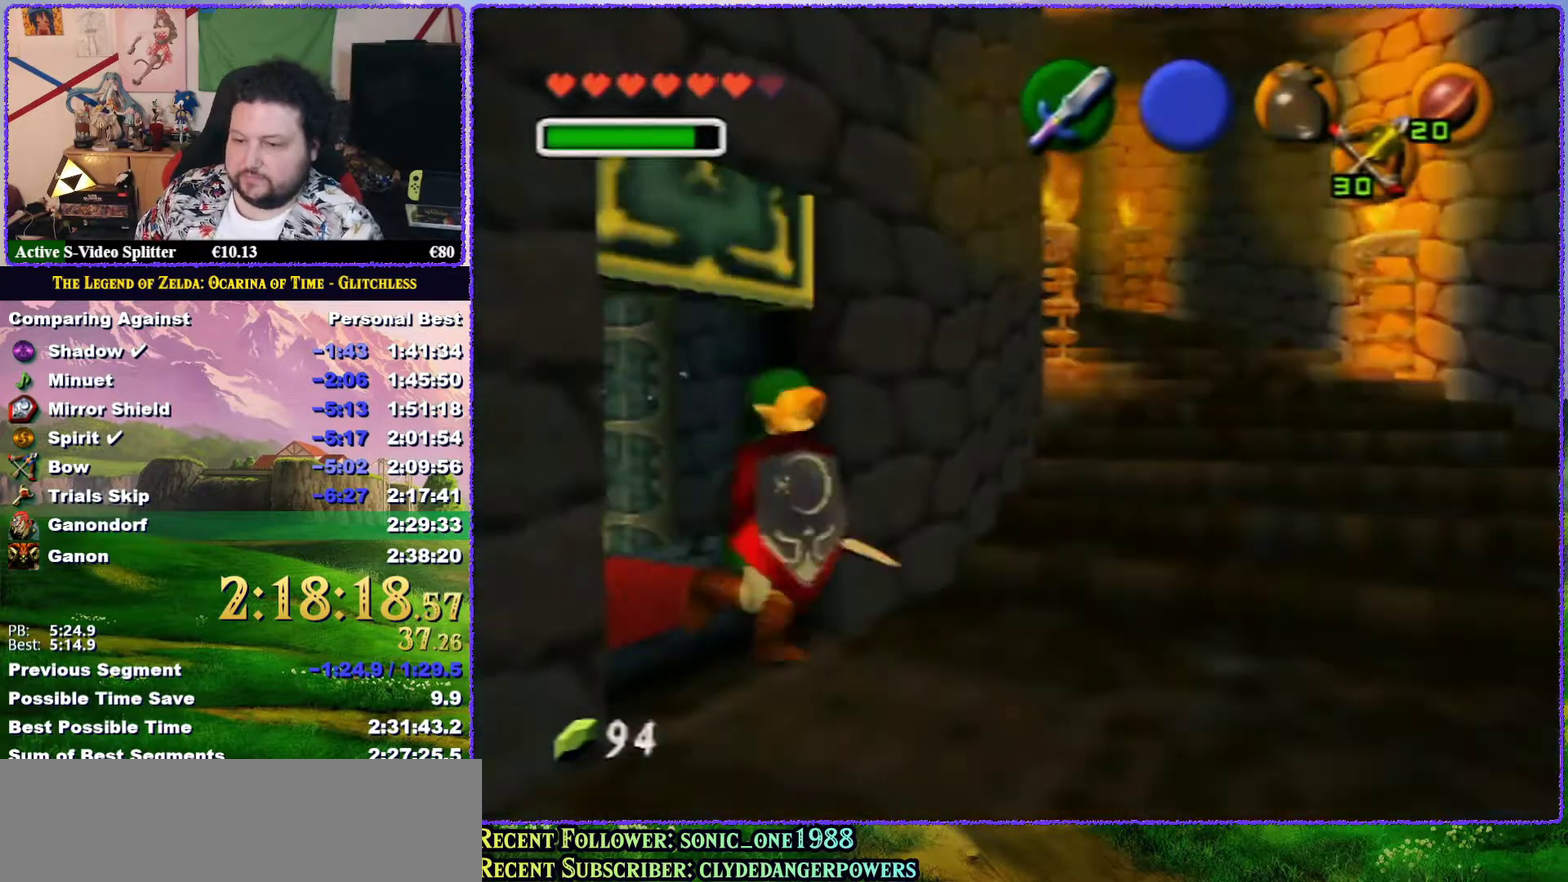
{"buttons": [], "left_stick": "center", "events": []}
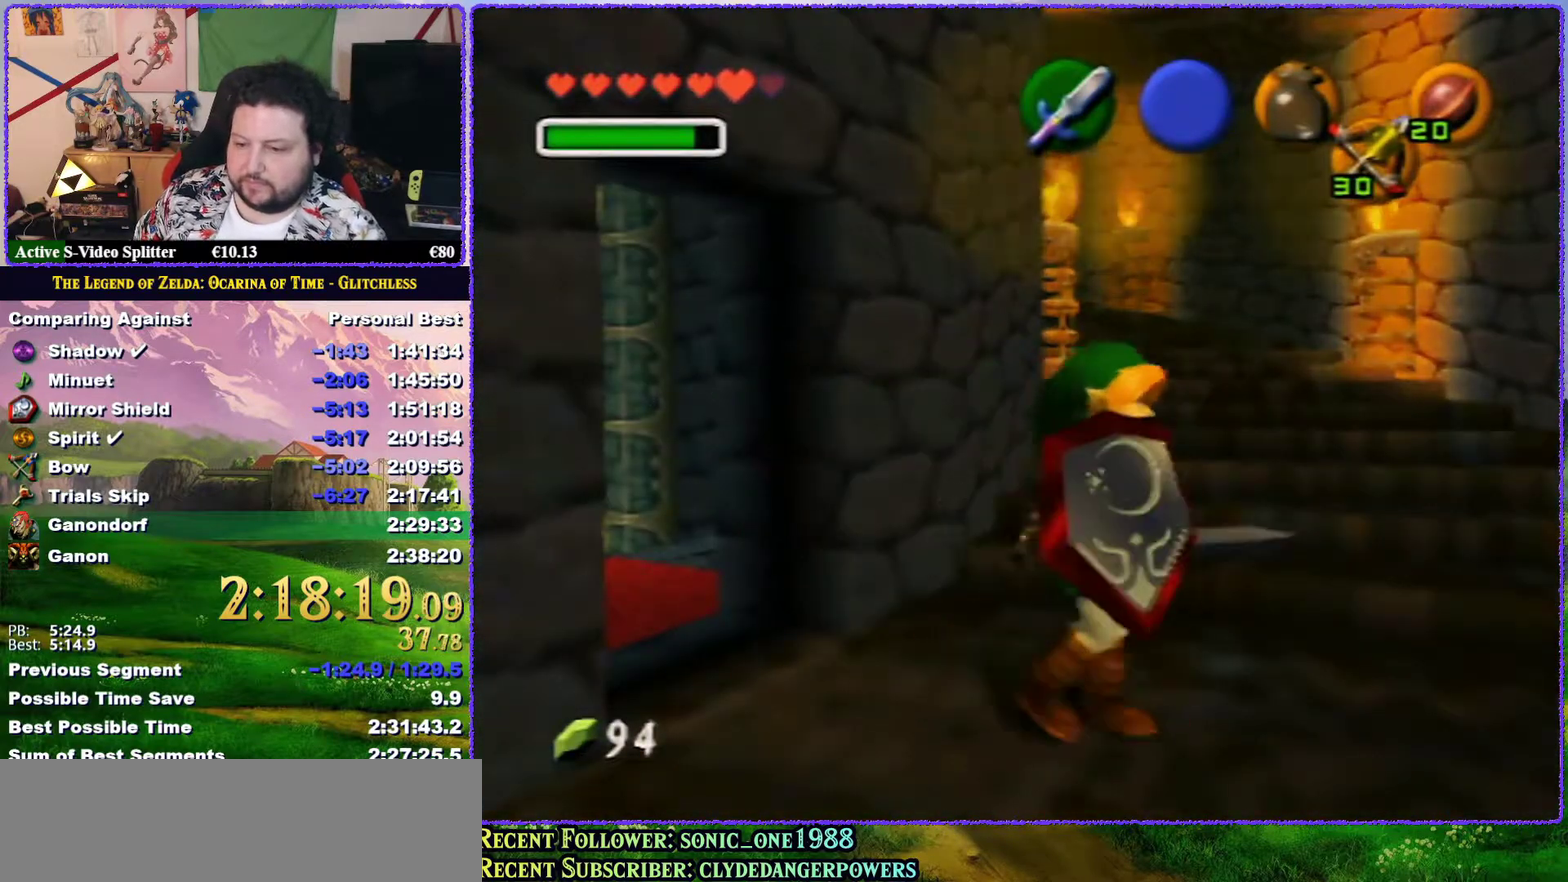
{"buttons": [], "left_stick": "center", "events": []}
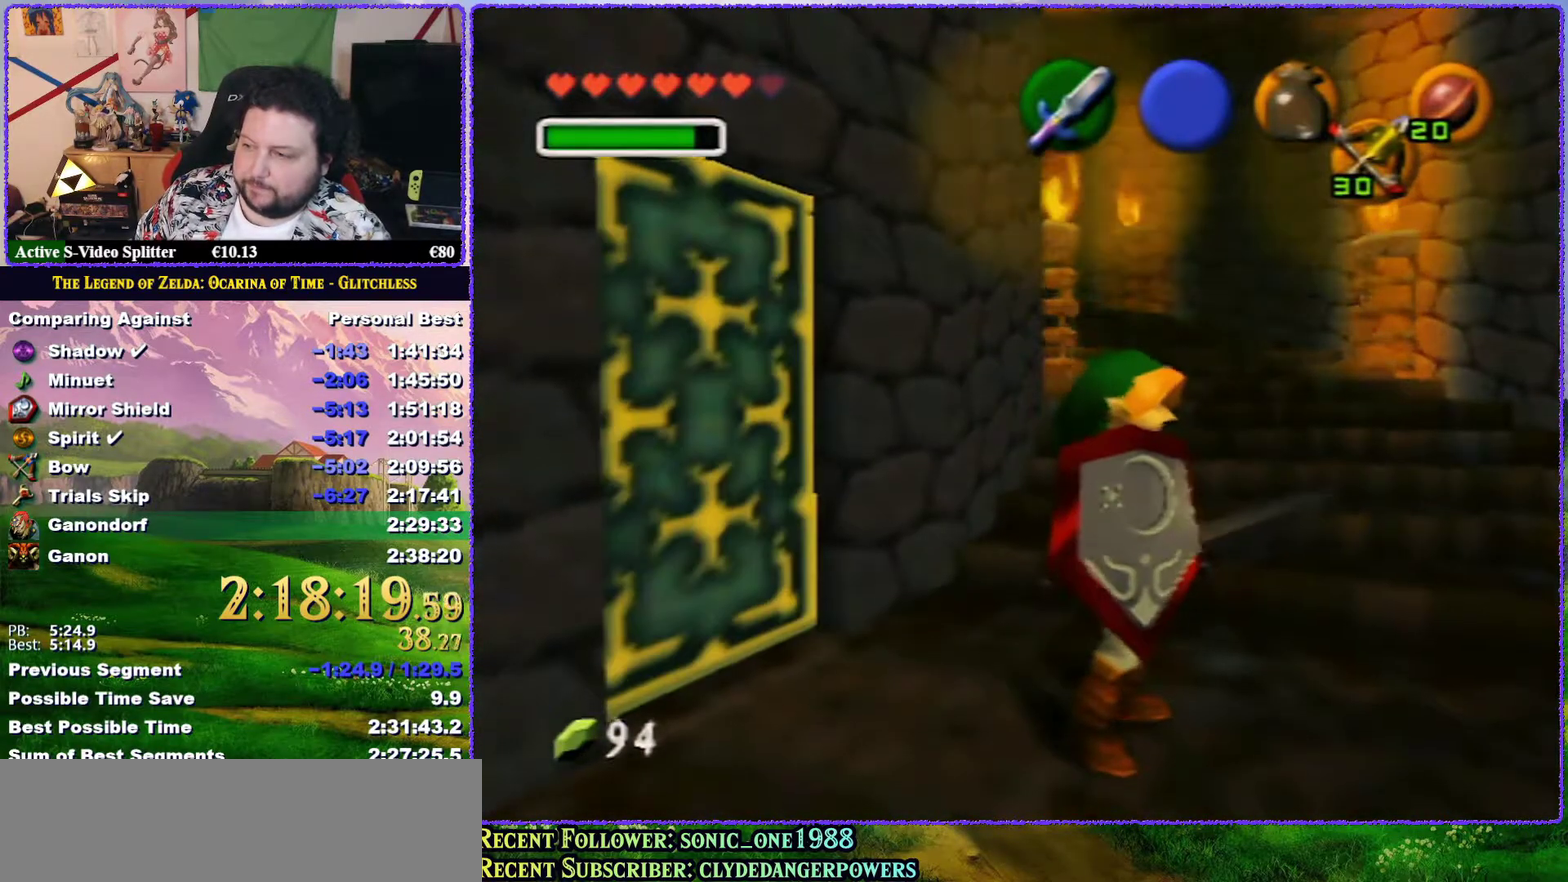
{"buttons": [], "left_stick": "up-right", "events": [[317, "left_stick", "up-right"]]}
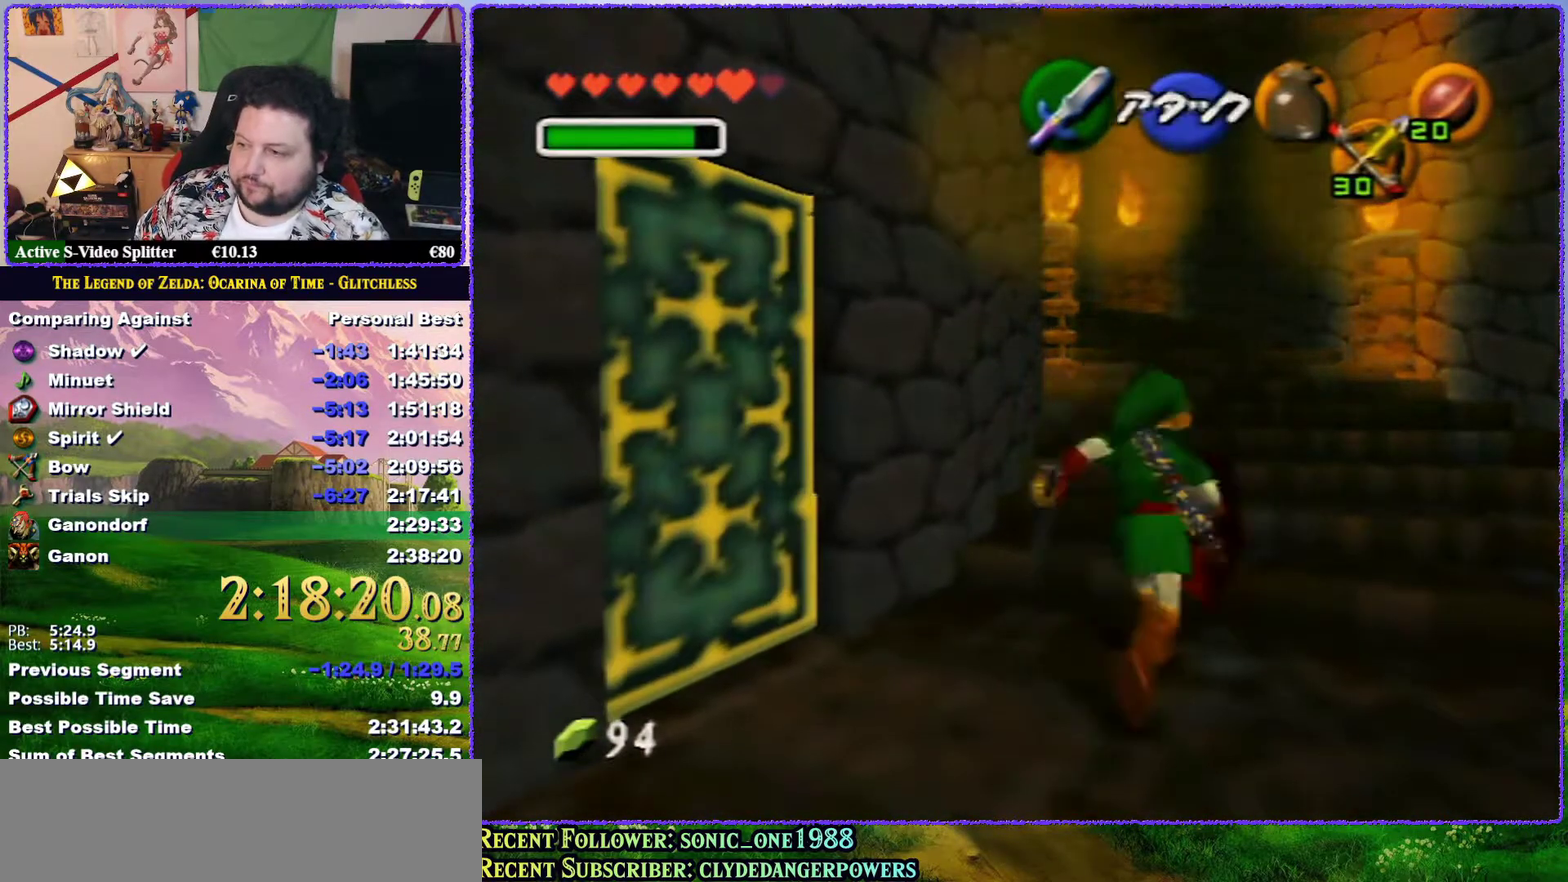
{"buttons": ["A"], "left_stick": "up", "events": [[117, "left_stick", "up"], [350, "A", "down"]]}
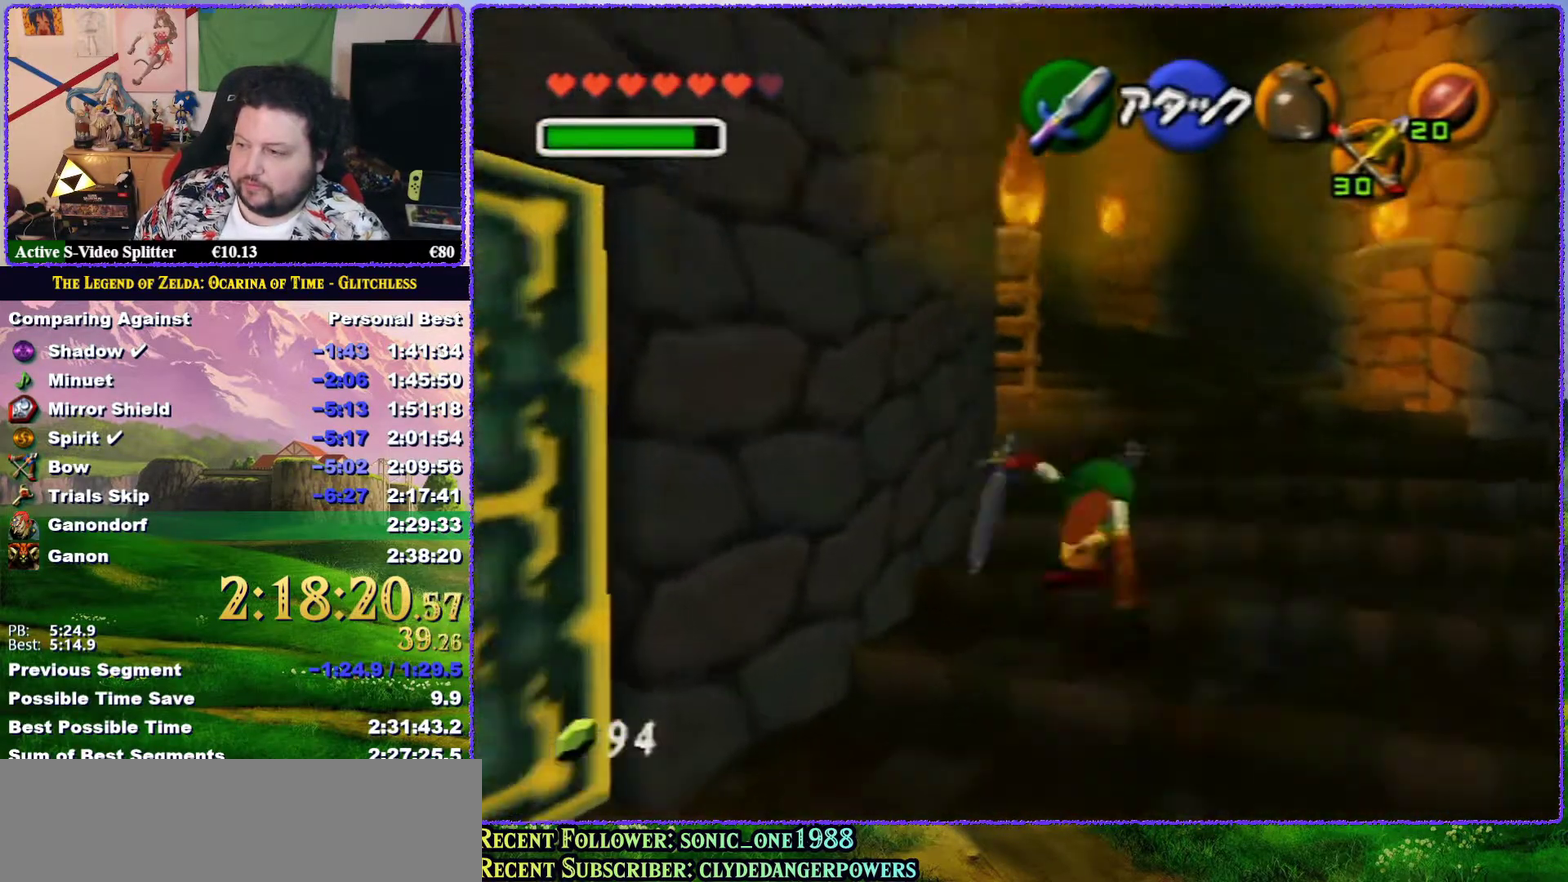
{"buttons": ["A"], "left_stick": "up", "events": [[333, "A", "up"], [500, "A", "down"]]}
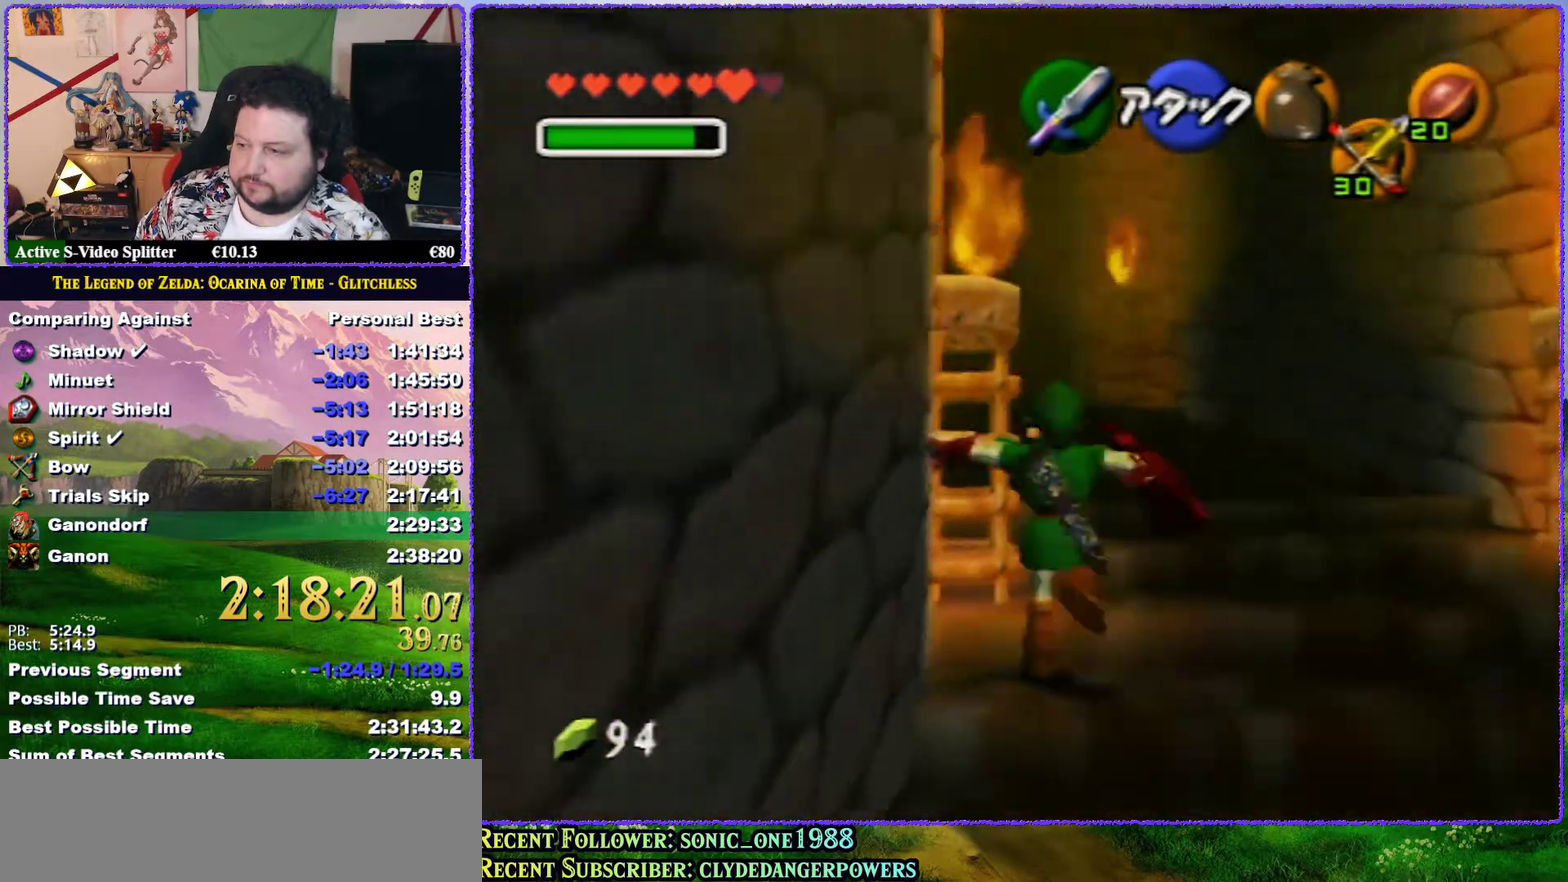
{"buttons": [], "left_stick": "up", "events": [[400, "A", "up"]]}
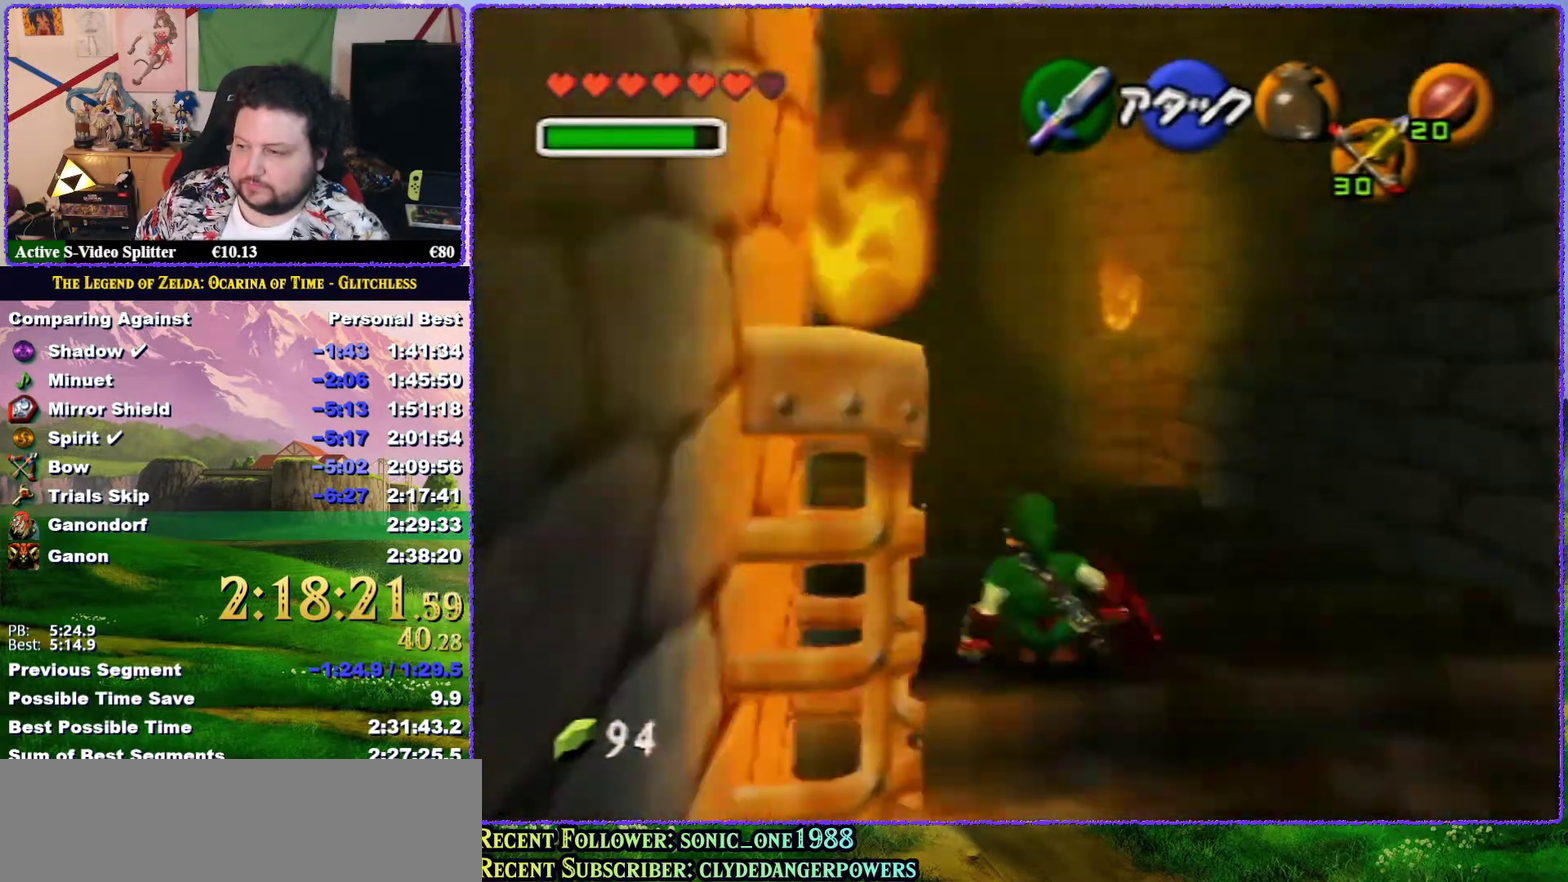
{"buttons": ["Z"], "left_stick": "up", "events": [[100, "left_stick", "up-left"], [250, "A", "down"], [317, "Z", "down"], [317, "left_stick", "up"], [400, "A", "up"]]}
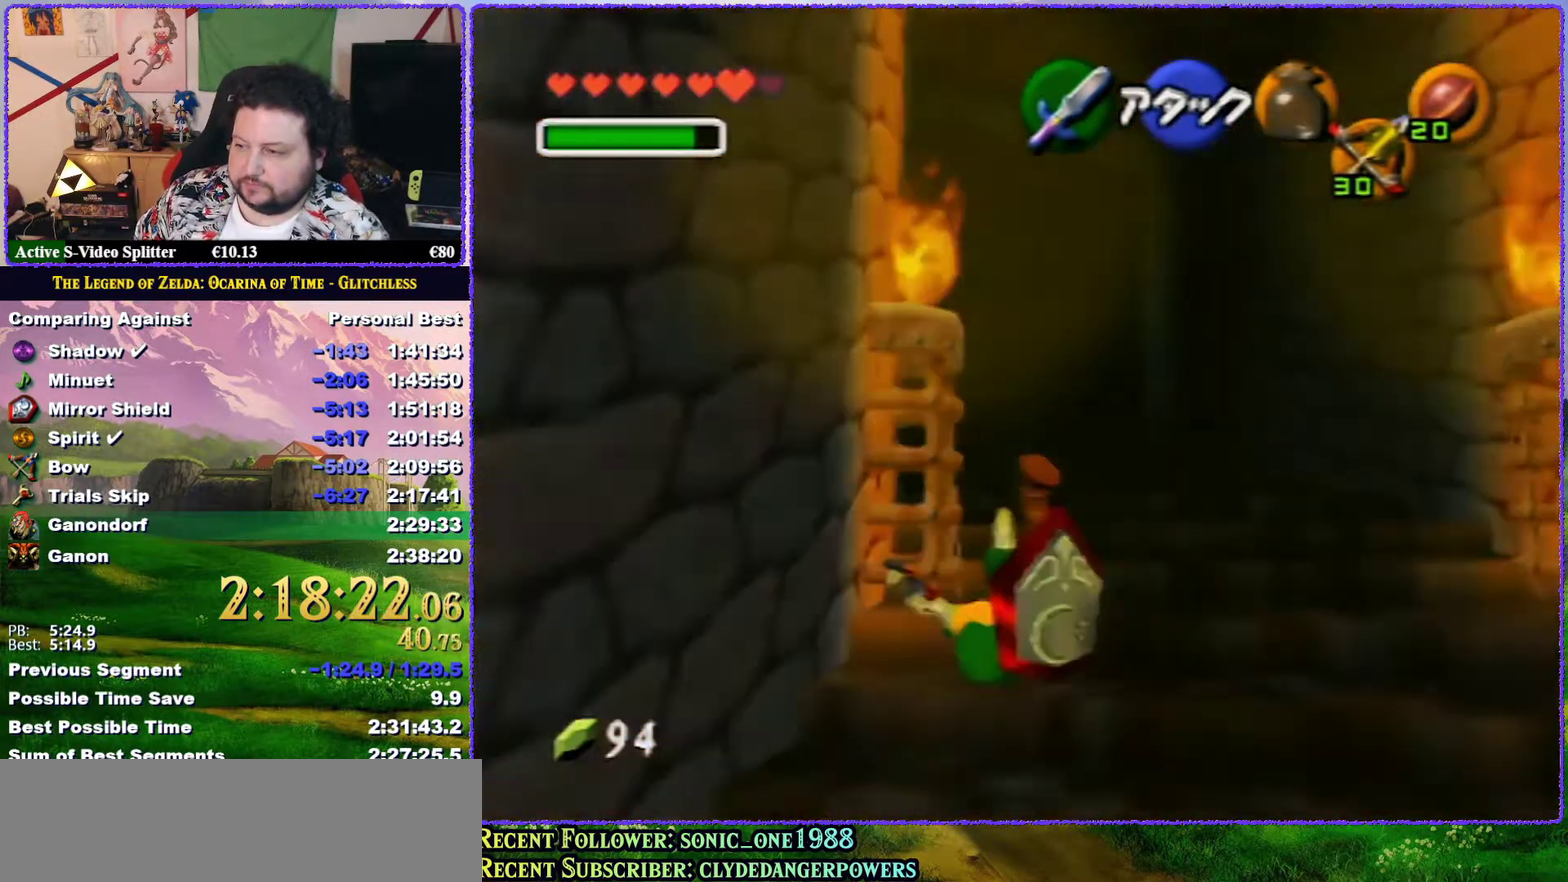
{"buttons": ["A"], "left_stick": "up", "events": [[67, "Z", "up"], [350, "left_stick", "up-left"], [483, "A", "down"], [483, "left_stick", "up"]]}
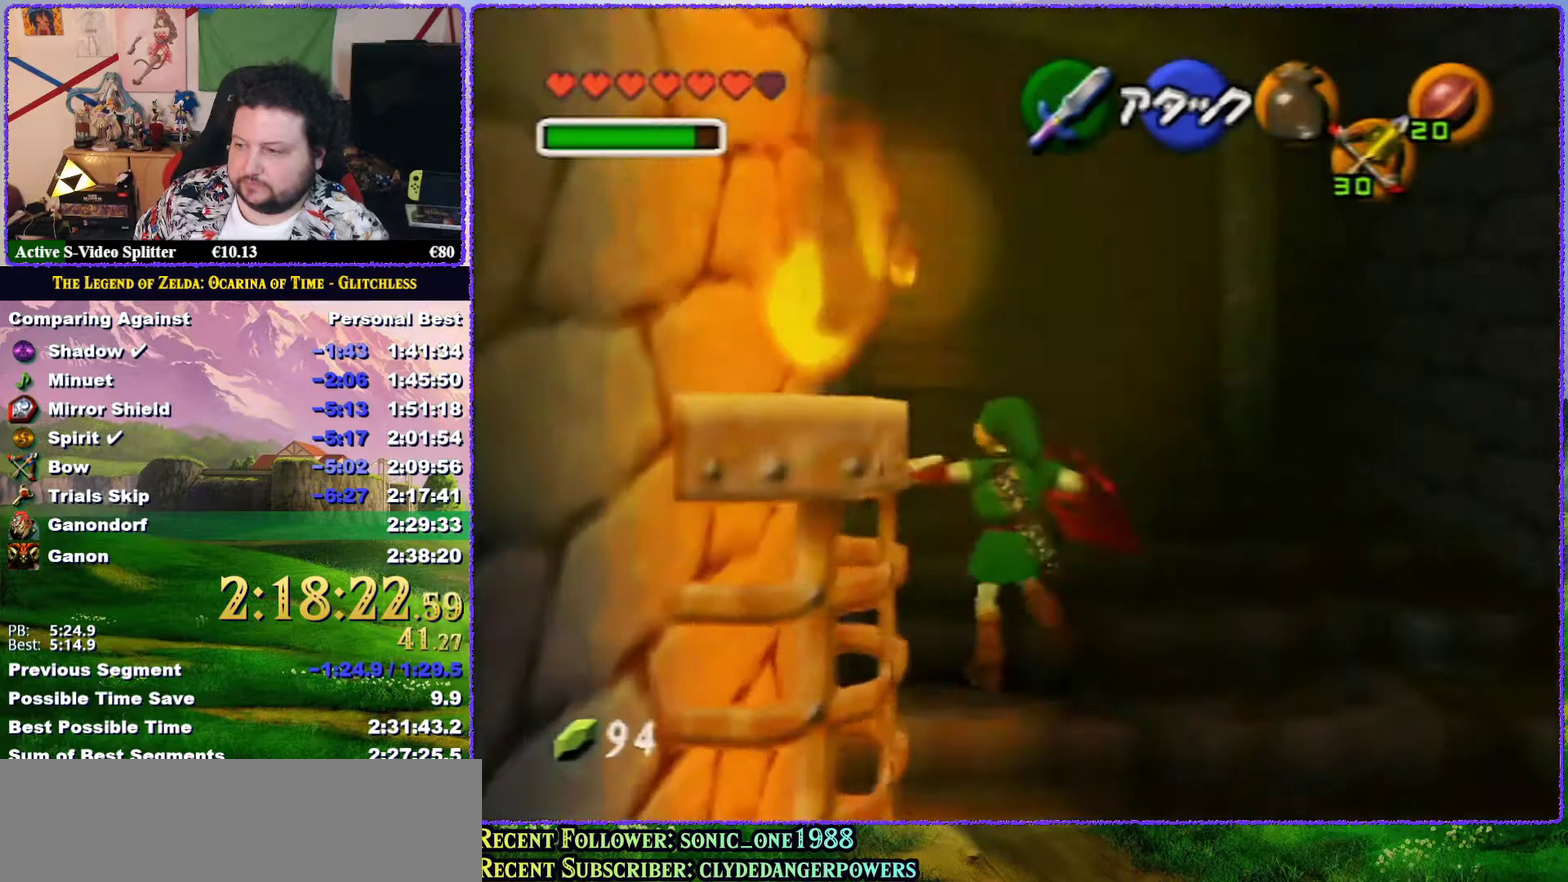
{"buttons": [], "left_stick": "up", "events": [[17, "Z", "down"], [117, "A", "up"], [283, "Z", "up"]]}
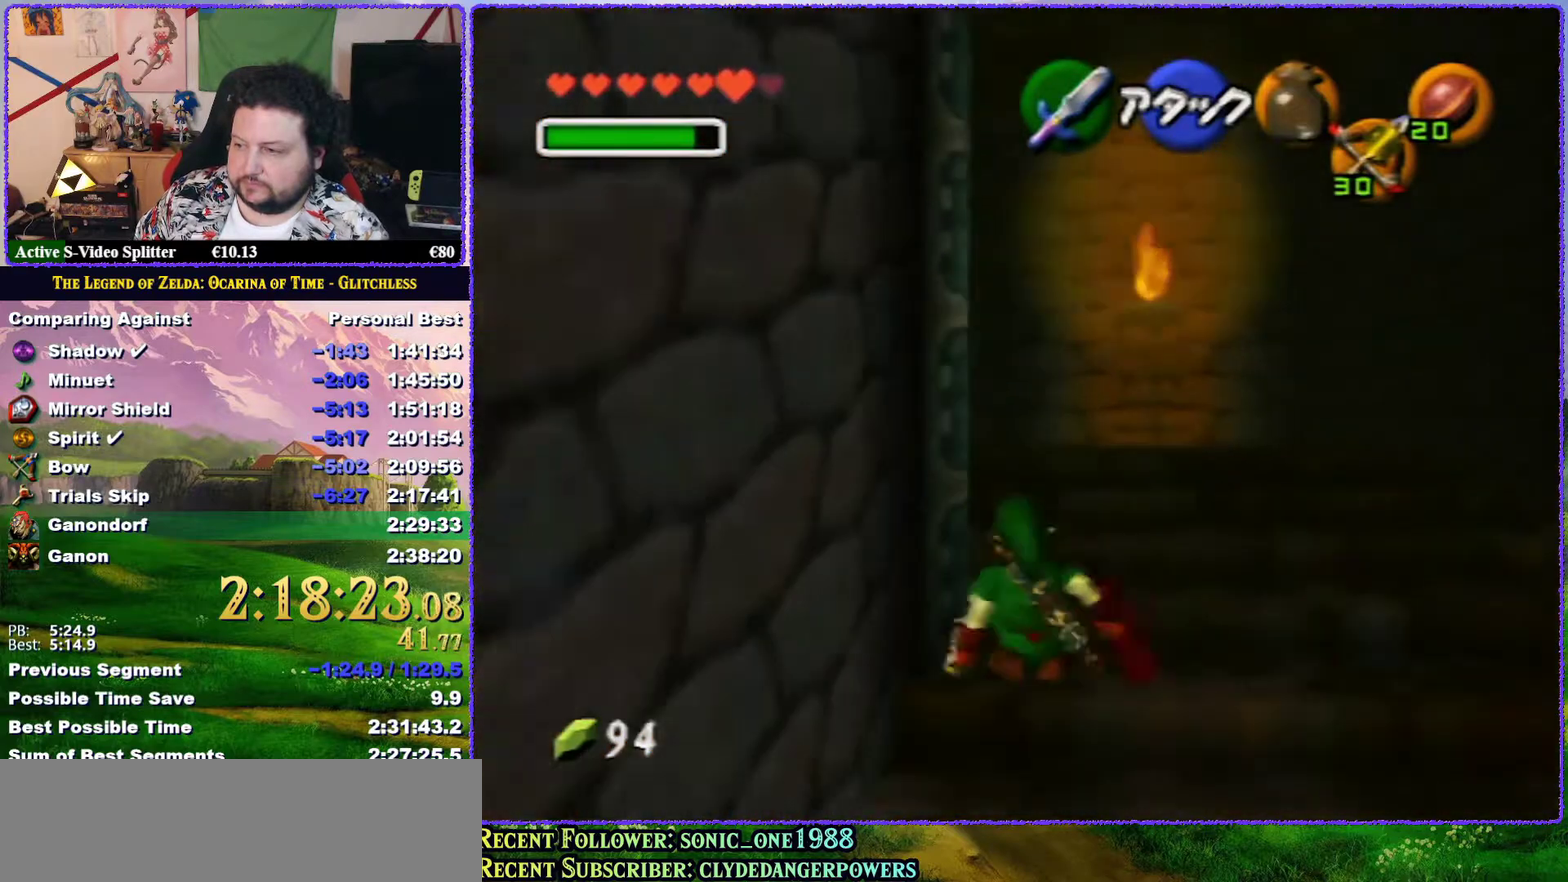
{"buttons": ["A"], "left_stick": "up", "events": [[150, "A", "down"]]}
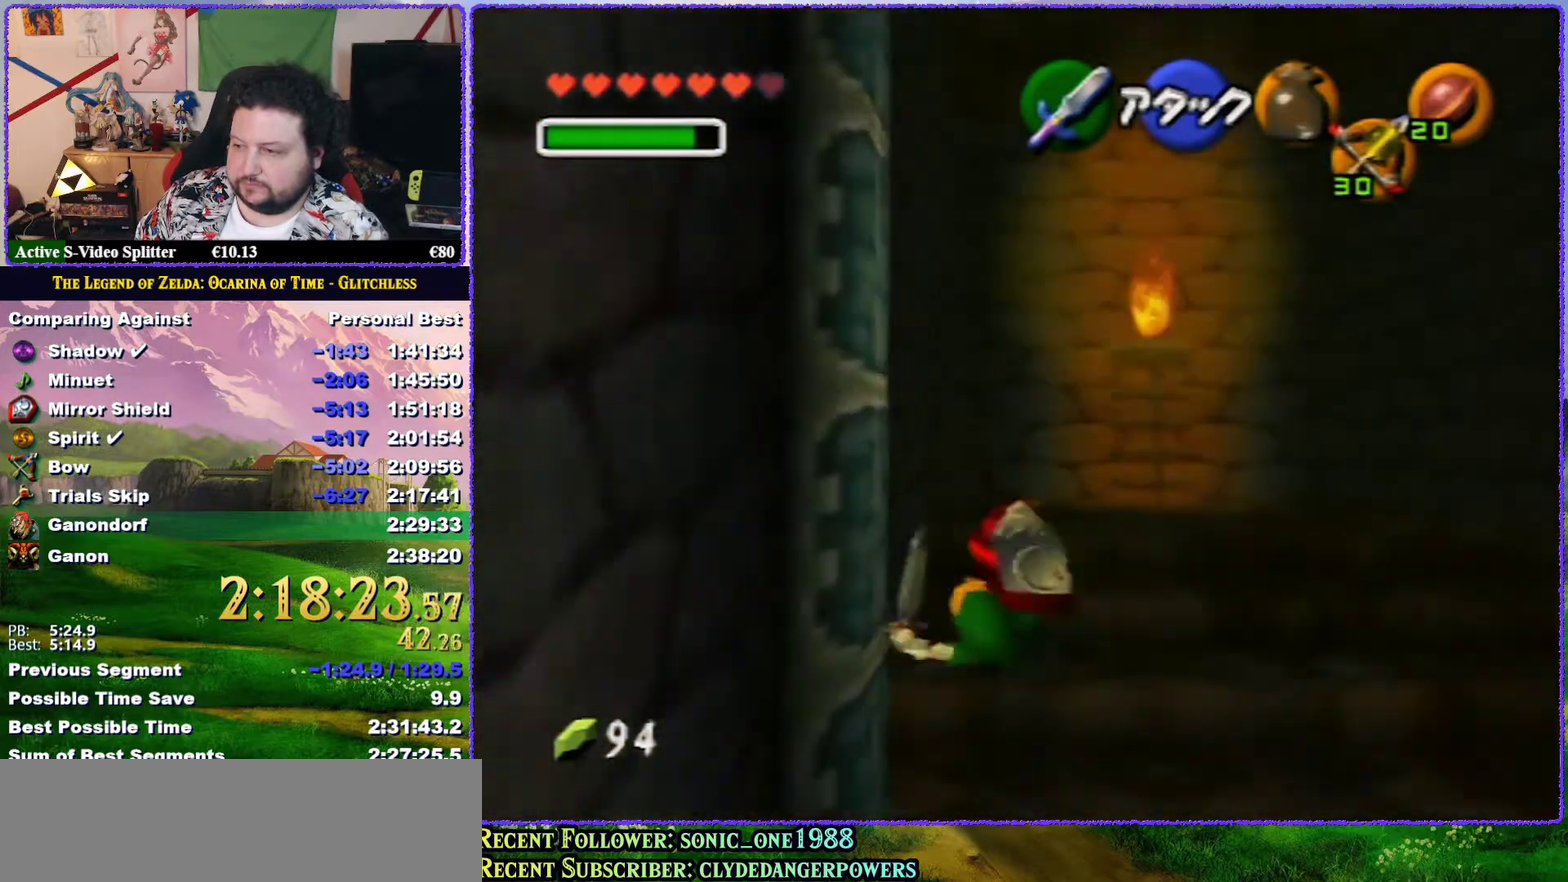
{"buttons": [], "left_stick": "up-left", "events": [[117, "A", "up"], [417, "left_stick", "up-left"]]}
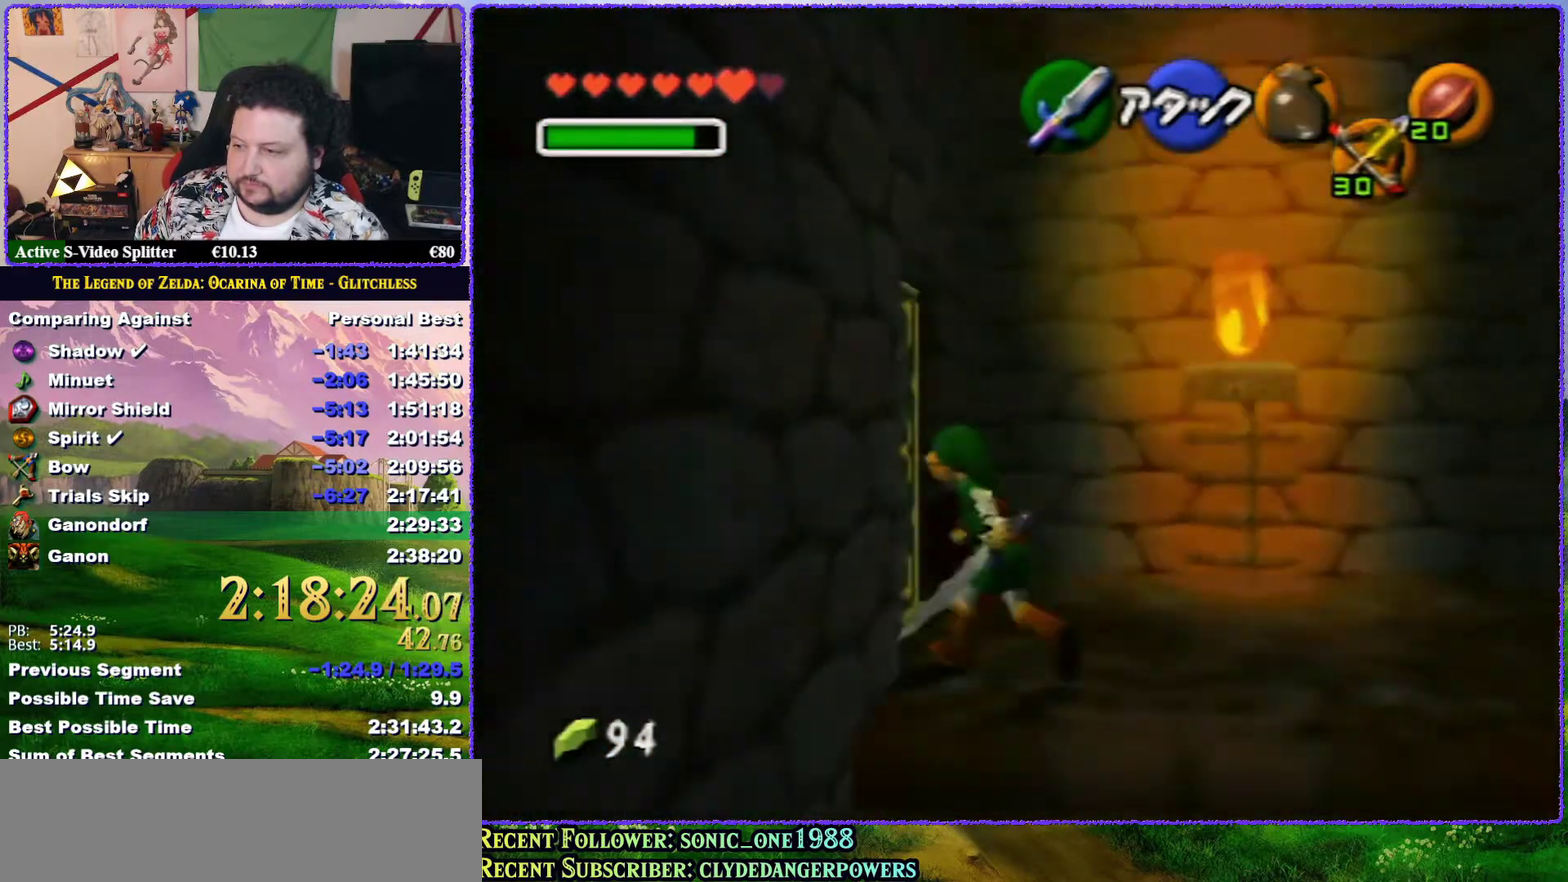
{"buttons": [], "left_stick": "up"}
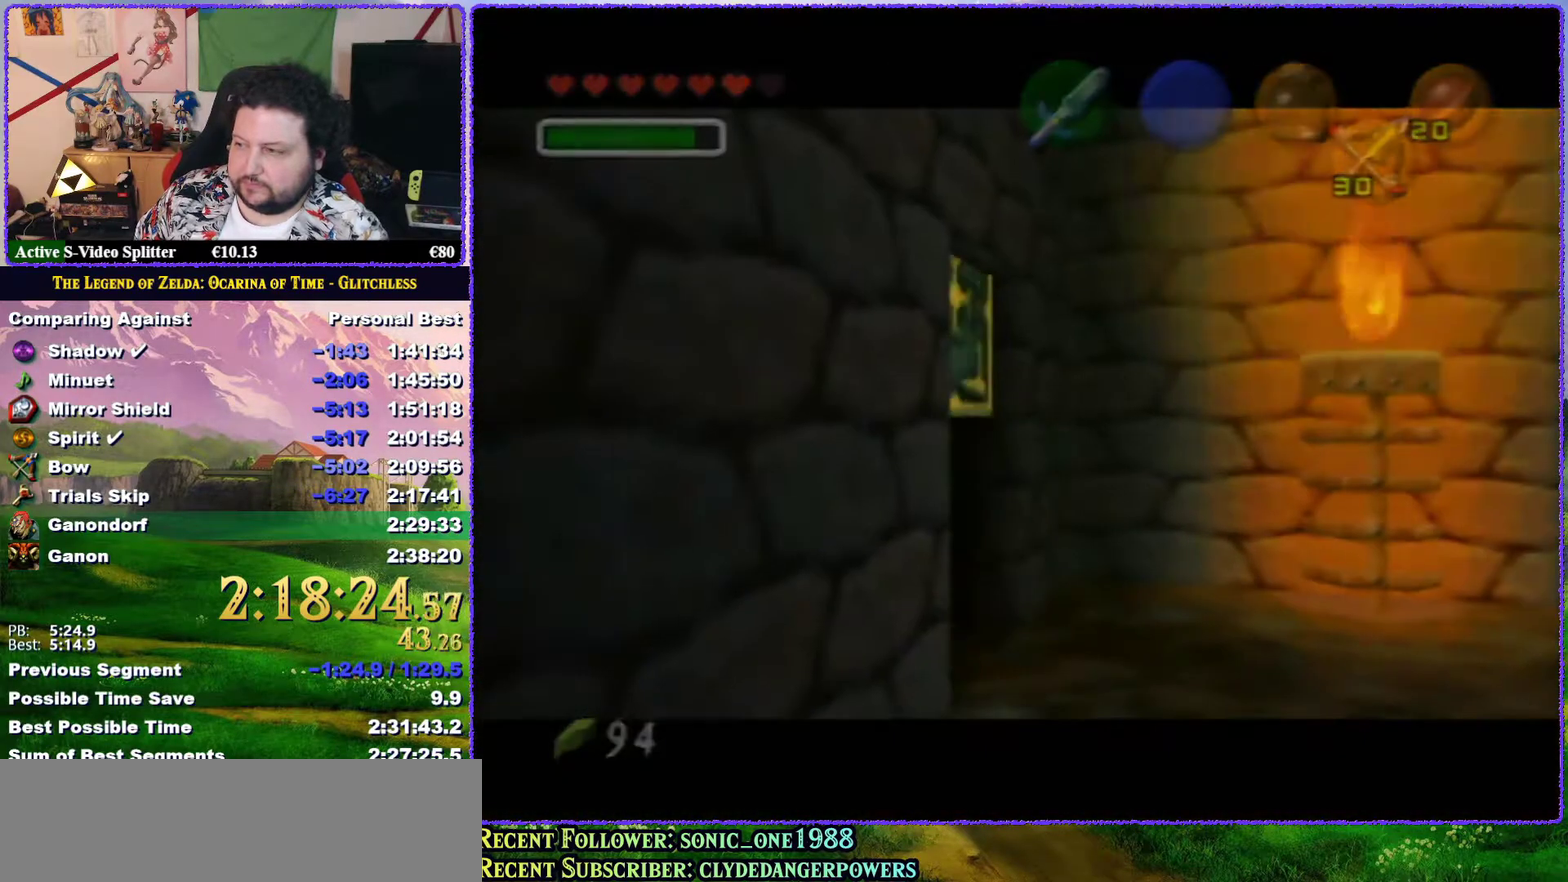
{"buttons": [], "left_stick": "center"}
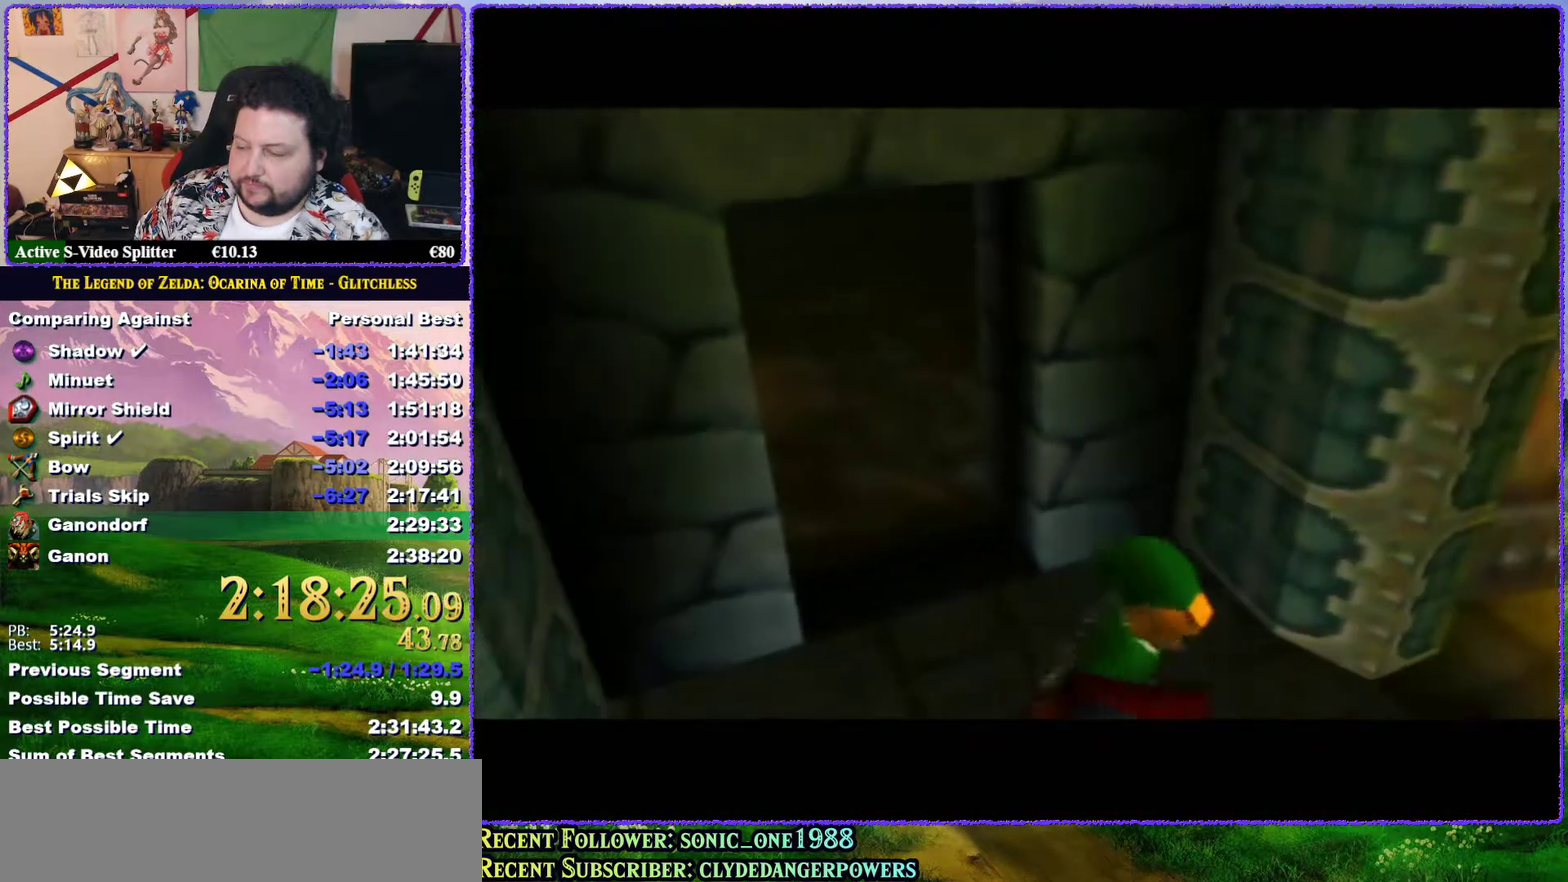
{"buttons": [], "left_stick": "center", "events": []}
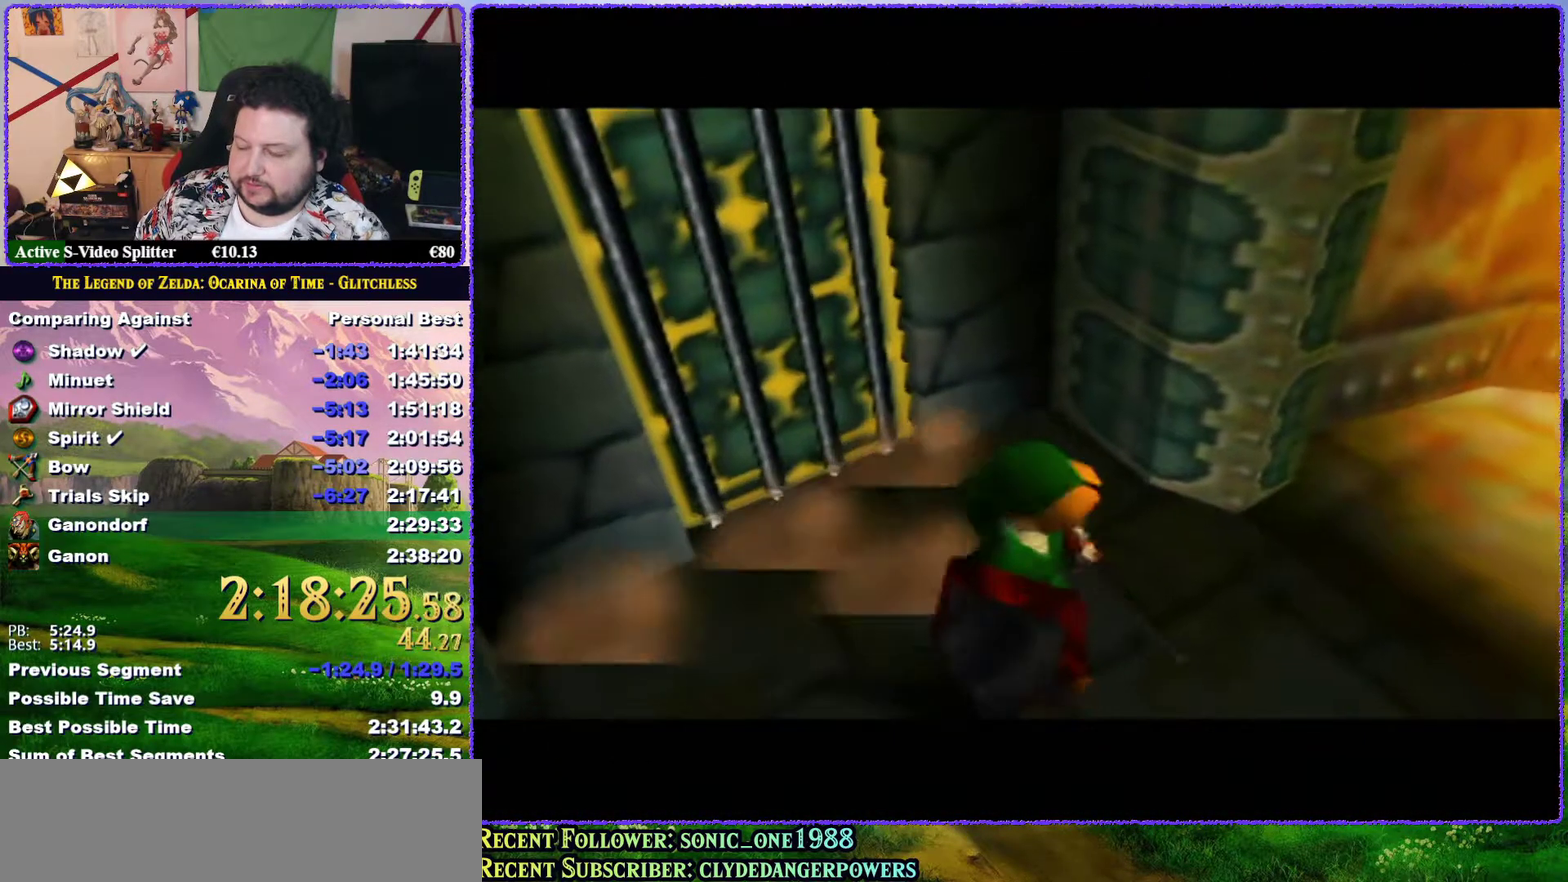
{"buttons": [], "left_stick": "center", "events": []}
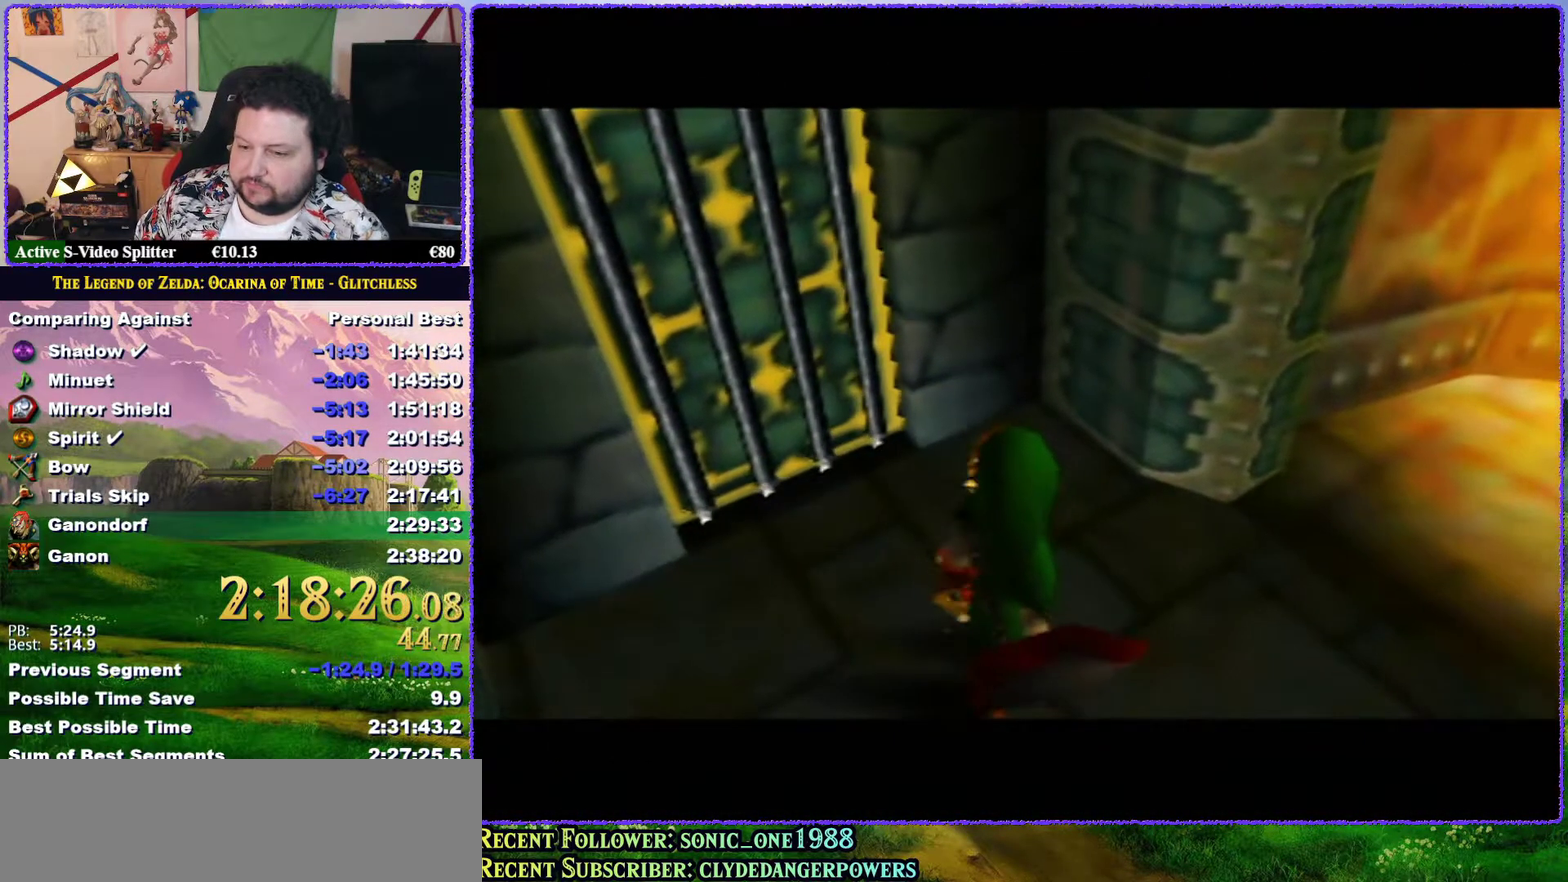
{"buttons": [], "left_stick": "center", "events": []}
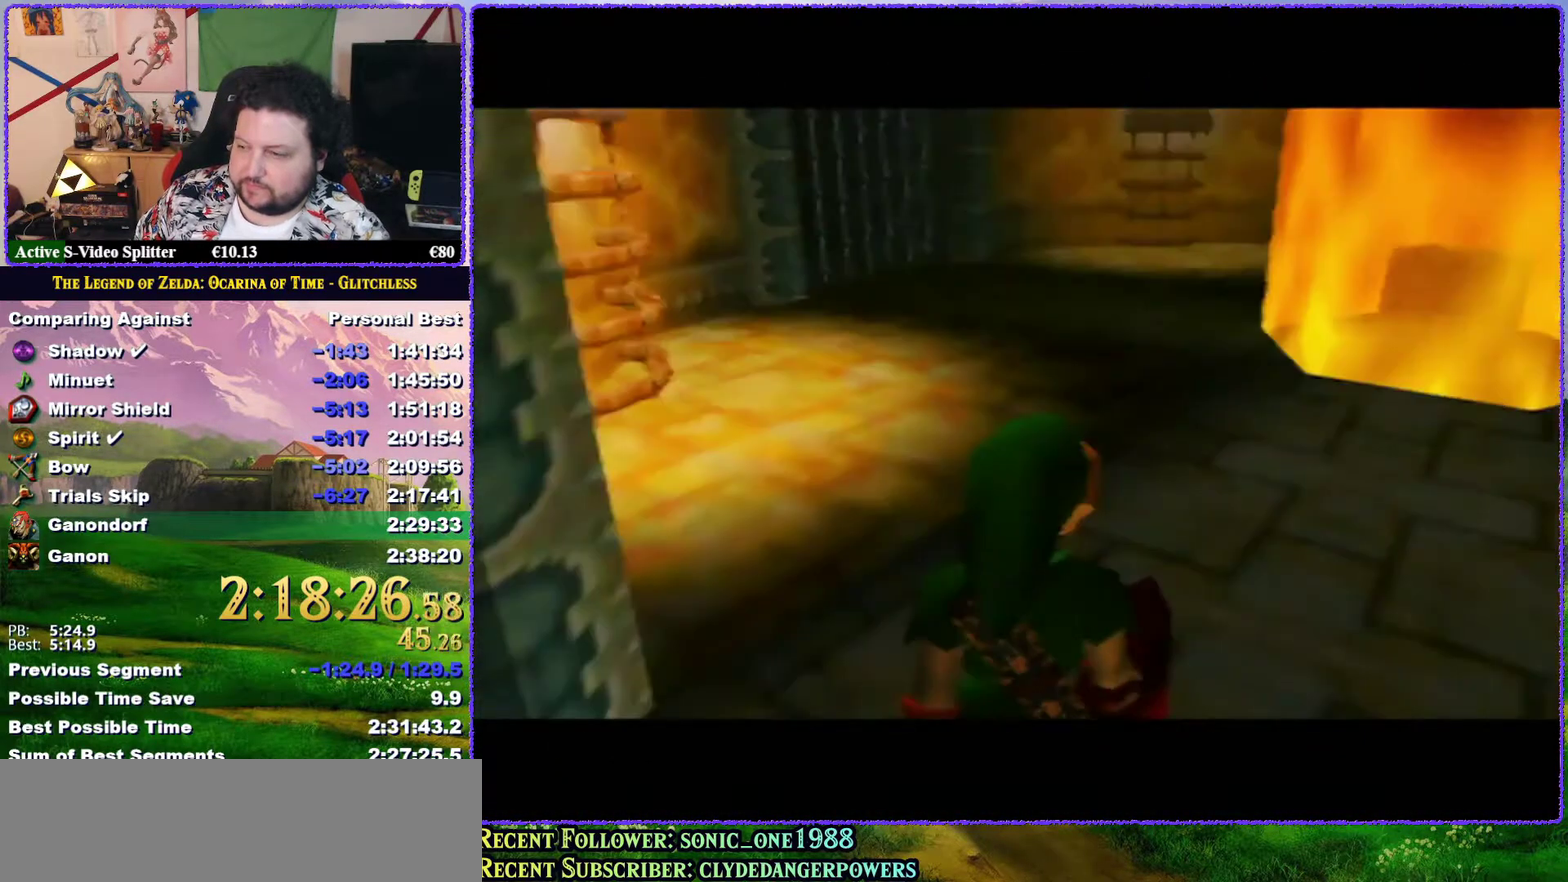
{"buttons": [], "left_stick": "up-right", "events": [[150, "left_stick", "up"], [283, "left_stick", "up-right"]]}
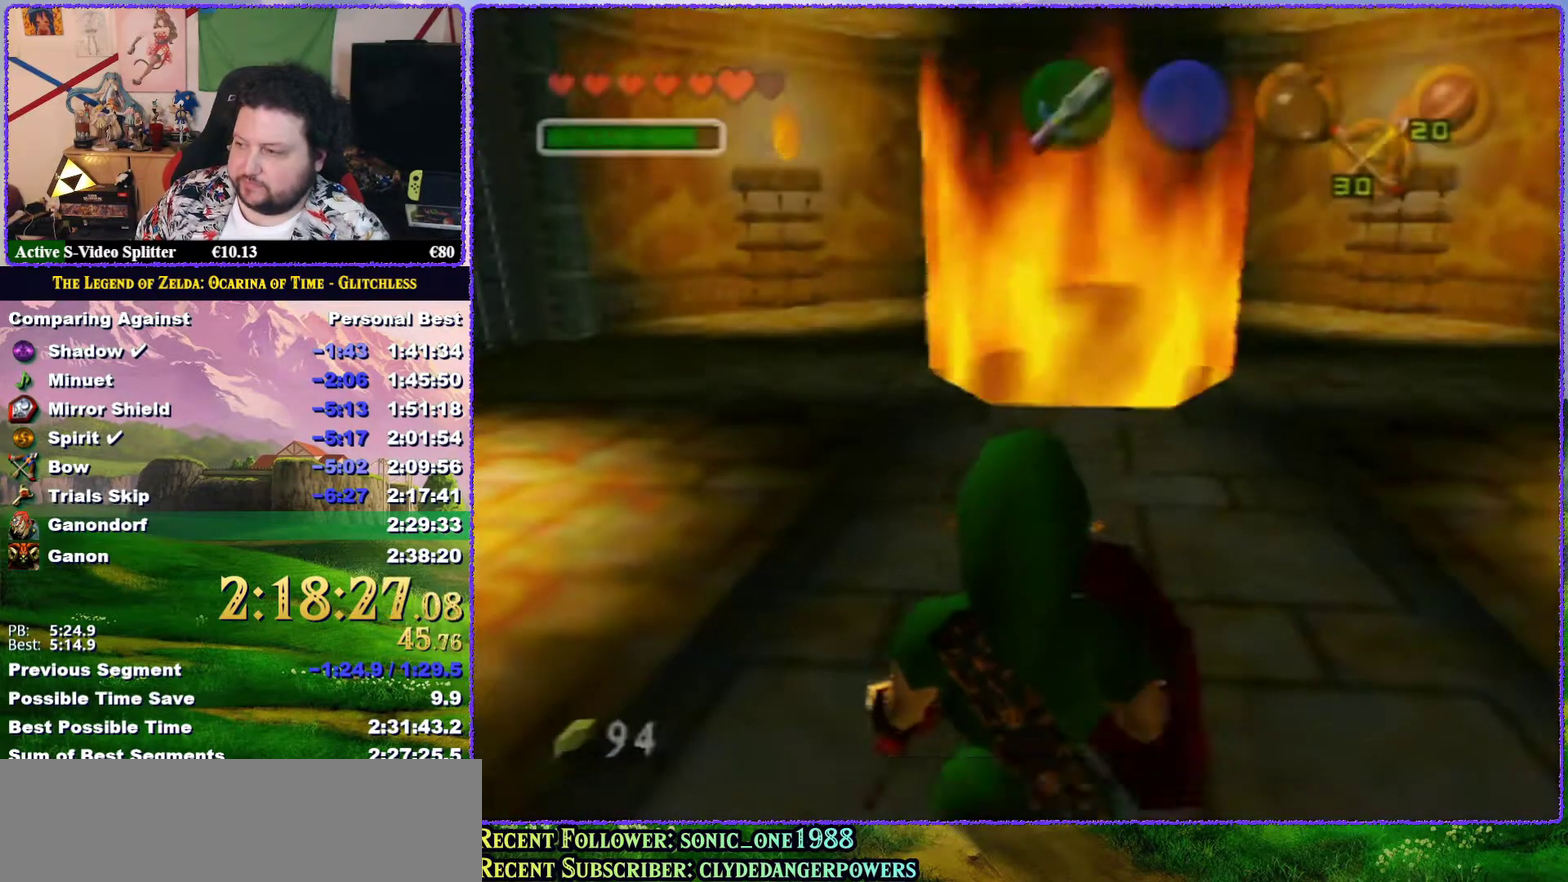
{"buttons": [], "left_stick": "up-right", "events": []}
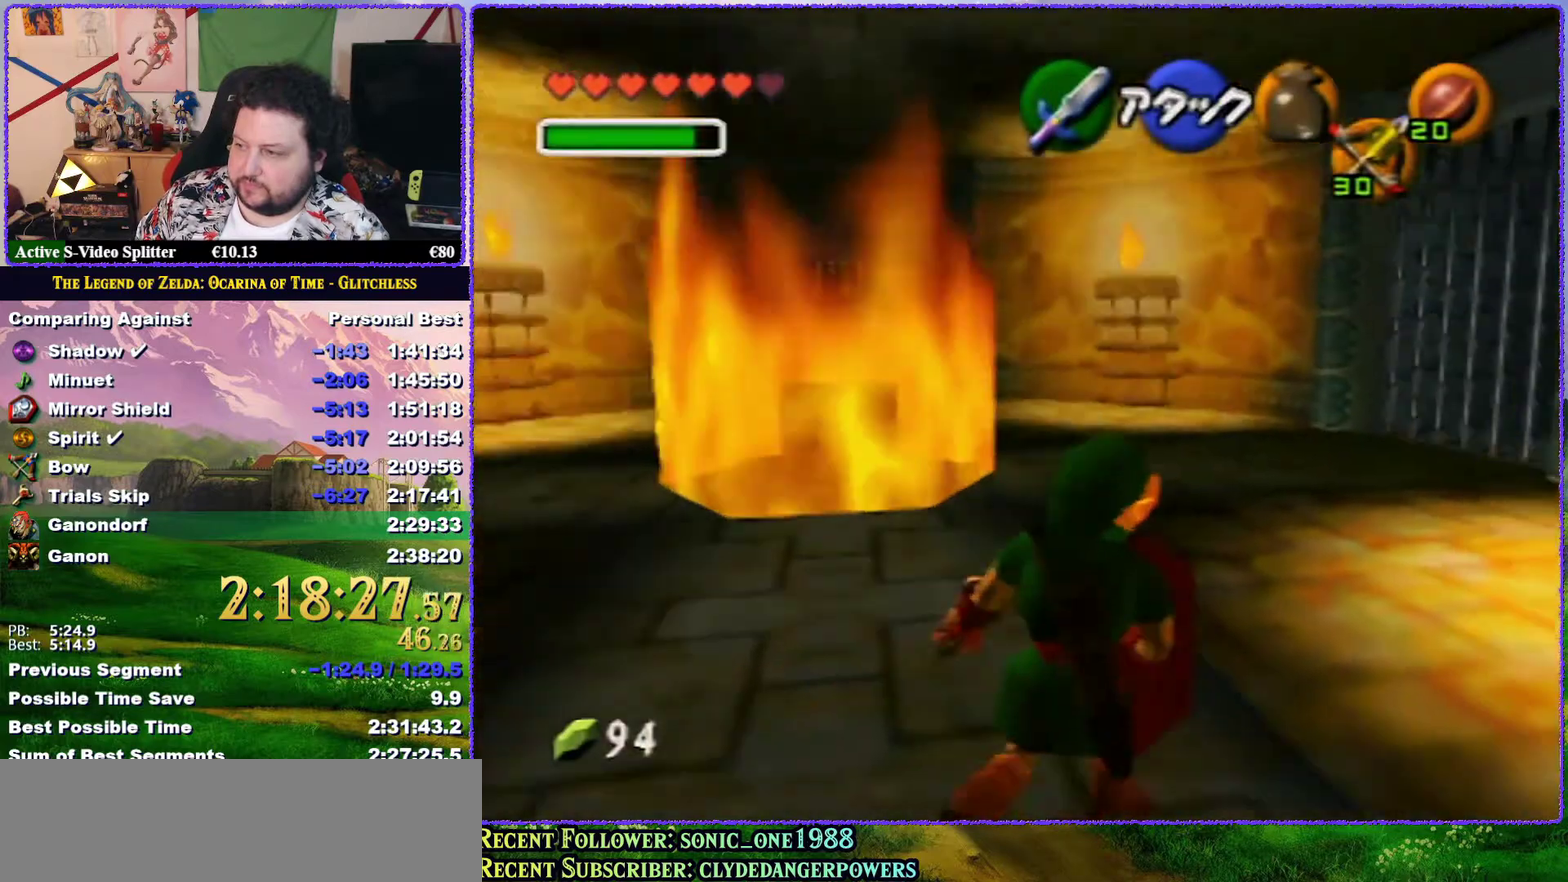
{"buttons": ["A"], "left_stick": "up", "events": [[283, "left_stick", "up"], [433, "A", "down"]]}